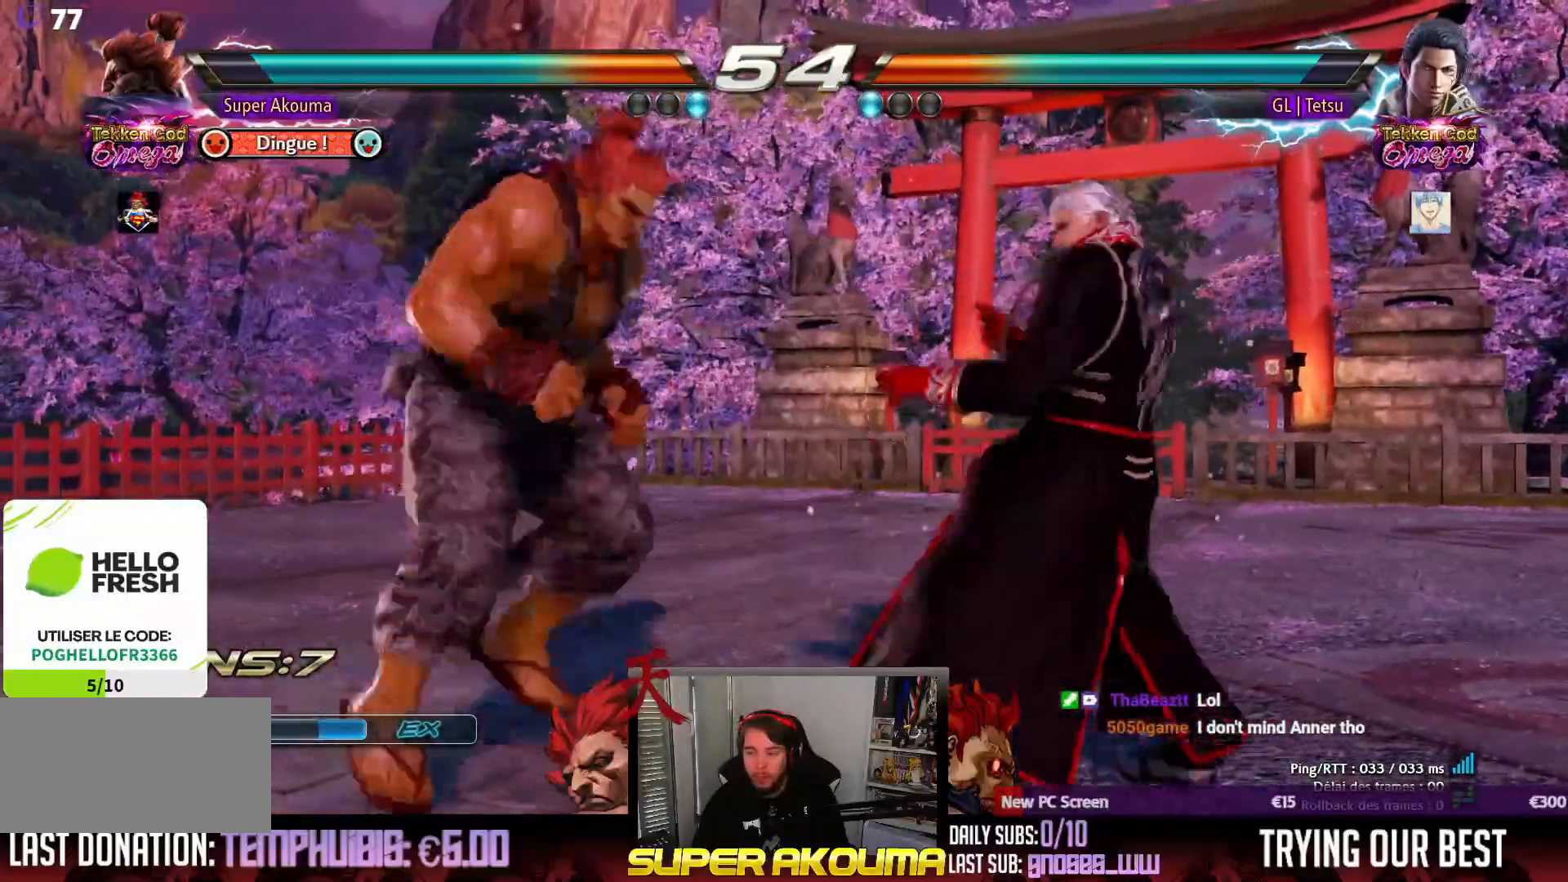
Gameplay with a controller (arcade stick); each line is a JSON object with the inputs held at the frame after it (dt_ms = milliseconds from this image to that frame). "events" lists button and stick changes between this image and that frame as [ms after this image, input, new state], when the widget could be followed in between. Not read: L3 R3 other_buttons.
{"dt_ms": 500, "buttons": ["CIRCLE"], "events": [[17, "DPAD_RIGHT", "up"], [33, "DPAD_UP", "up"], [383, "CIRCLE", "down"]]}
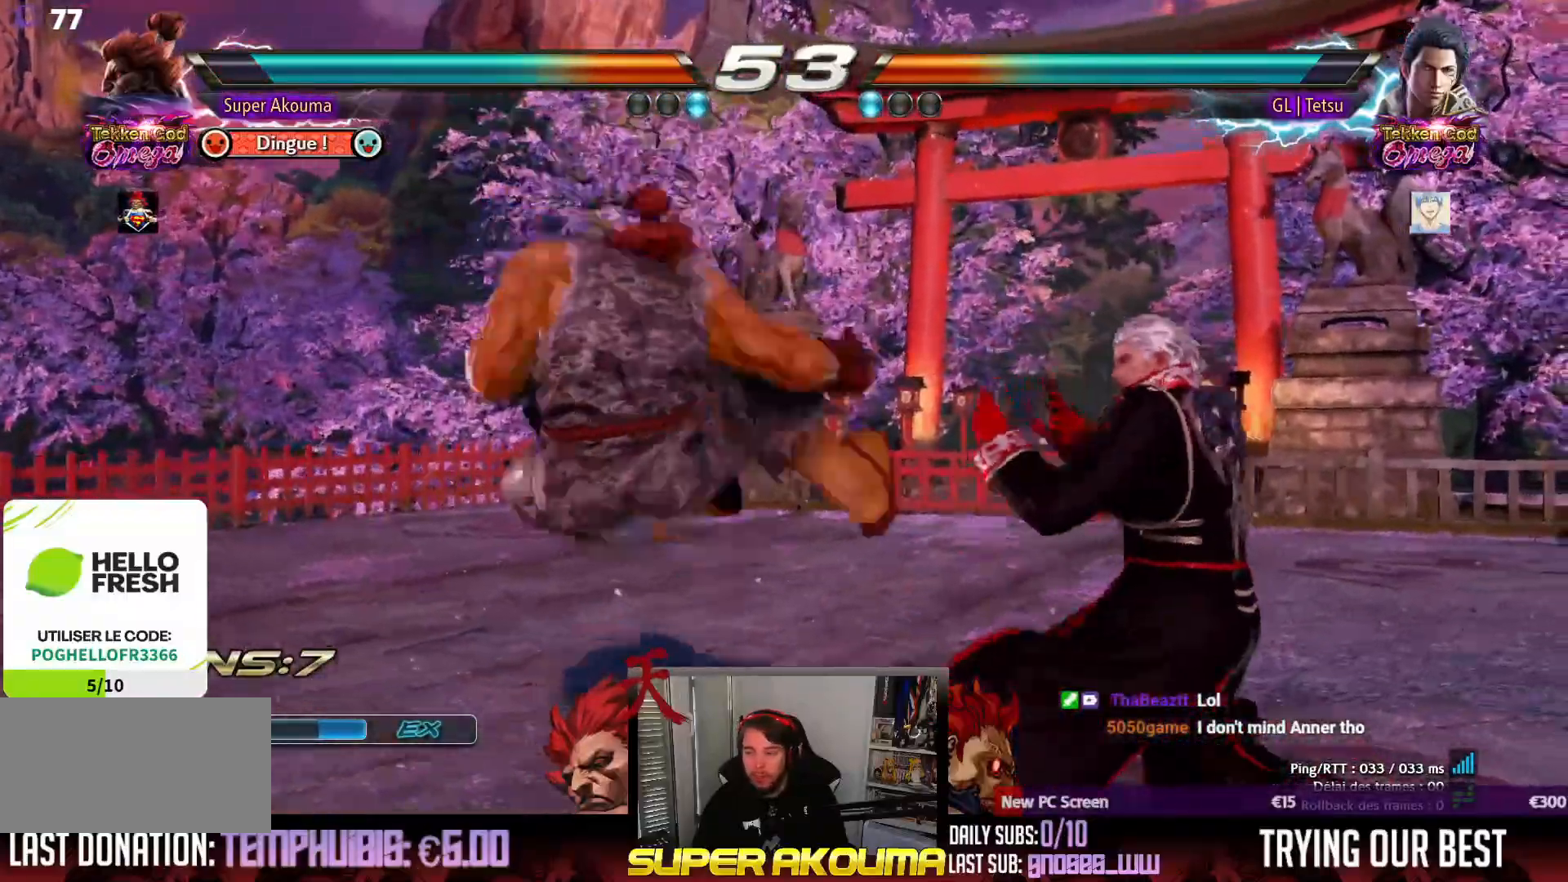
{"dt_ms": 500, "buttons": ["SQUARE", "DPAD_DOWN", "DPAD_RIGHT"], "events": [[100, "CIRCLE", "up"], [133, "DPAD_DOWN", "down"], [133, "DPAD_RIGHT", "down"], [217, "SQUARE", "down"]]}
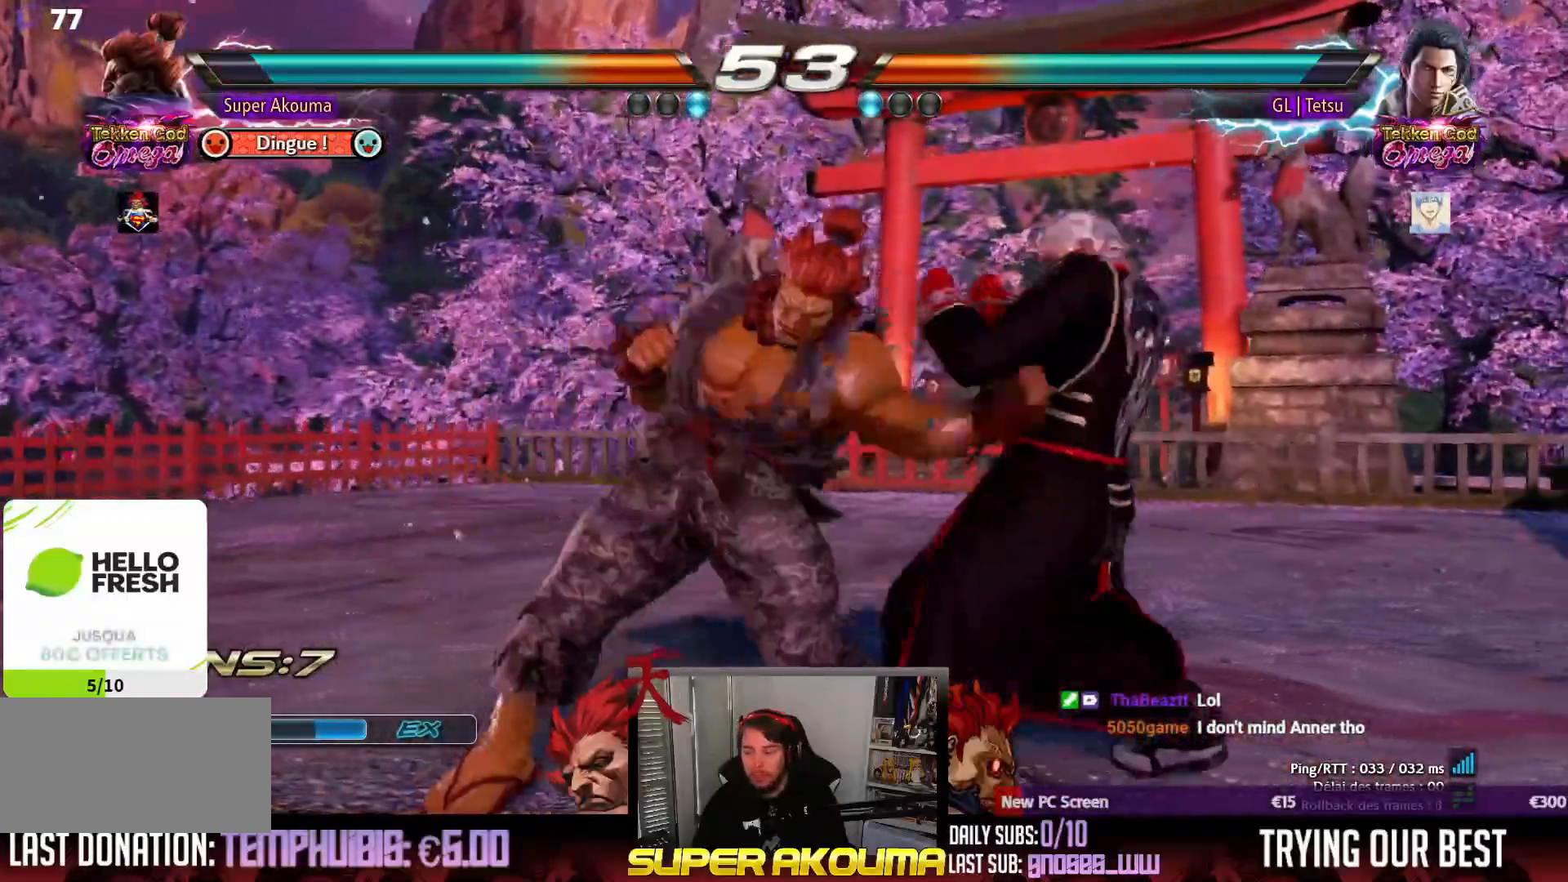
{"dt_ms": 500, "buttons": ["DPAD_LEFT"], "events": [[67, "DPAD_DOWN", "up"], [67, "DPAD_RIGHT", "up"], [200, "DPAD_RIGHT", "down"], [200, "SQUARE", "up"], [317, "DPAD_RIGHT", "up"], [433, "DPAD_LEFT", "down"]]}
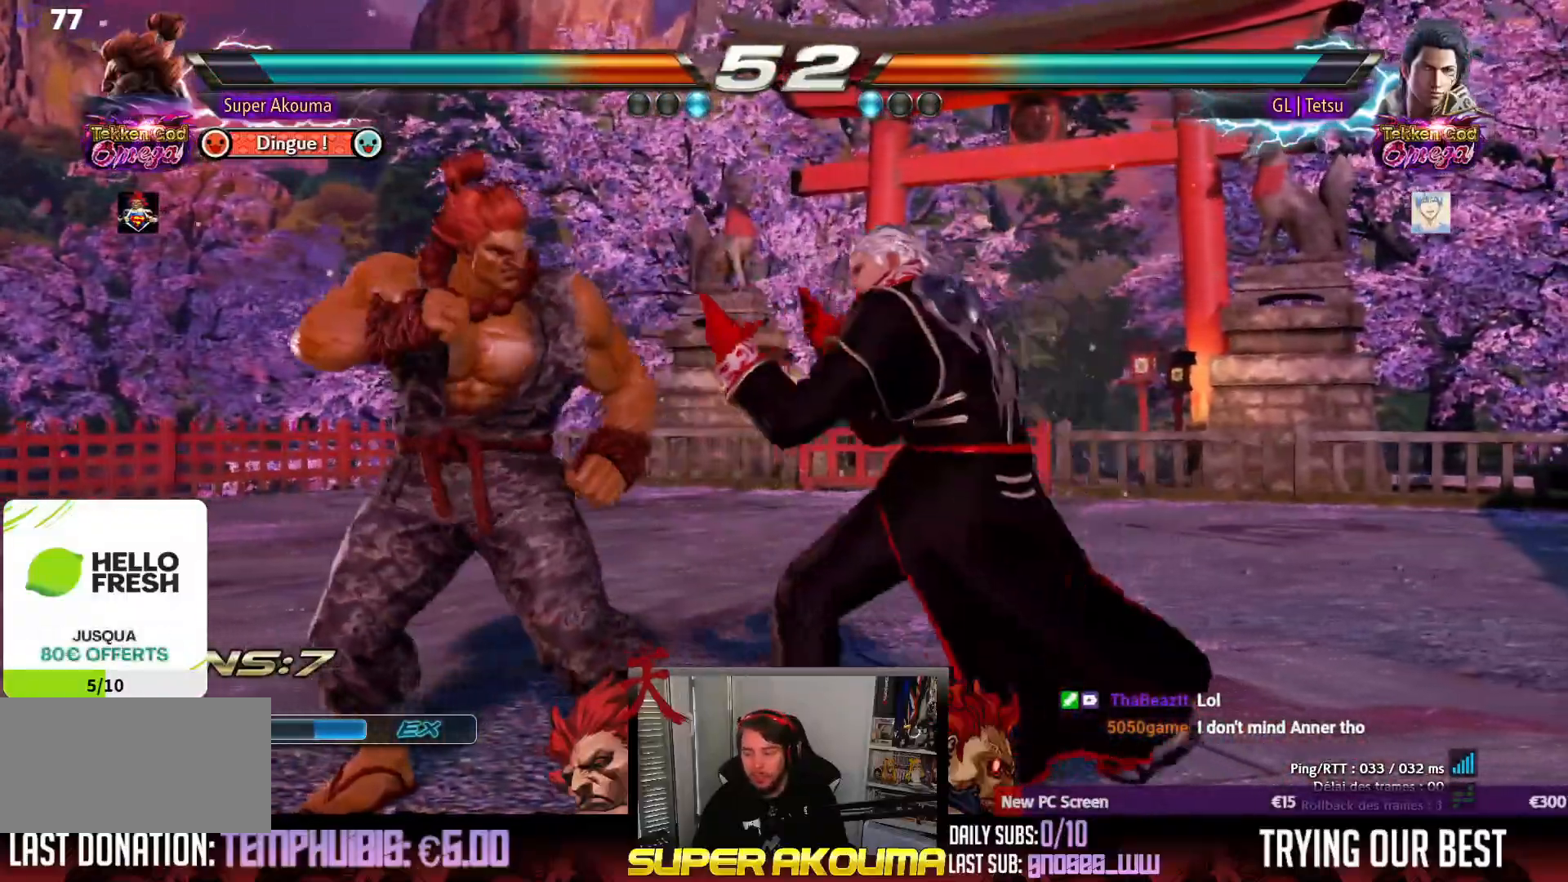
{"dt_ms": 500, "buttons": [], "events": [[33, "DPAD_LEFT", "up"], [67, "DPAD_LEFT", "down"], [250, "DPAD_DOWN", "down"], [300, "DPAD_DOWN", "up"], [350, "DPAD_LEFT", "up"], [400, "DPAD_LEFT", "down"], [500, "DPAD_LEFT", "up"]]}
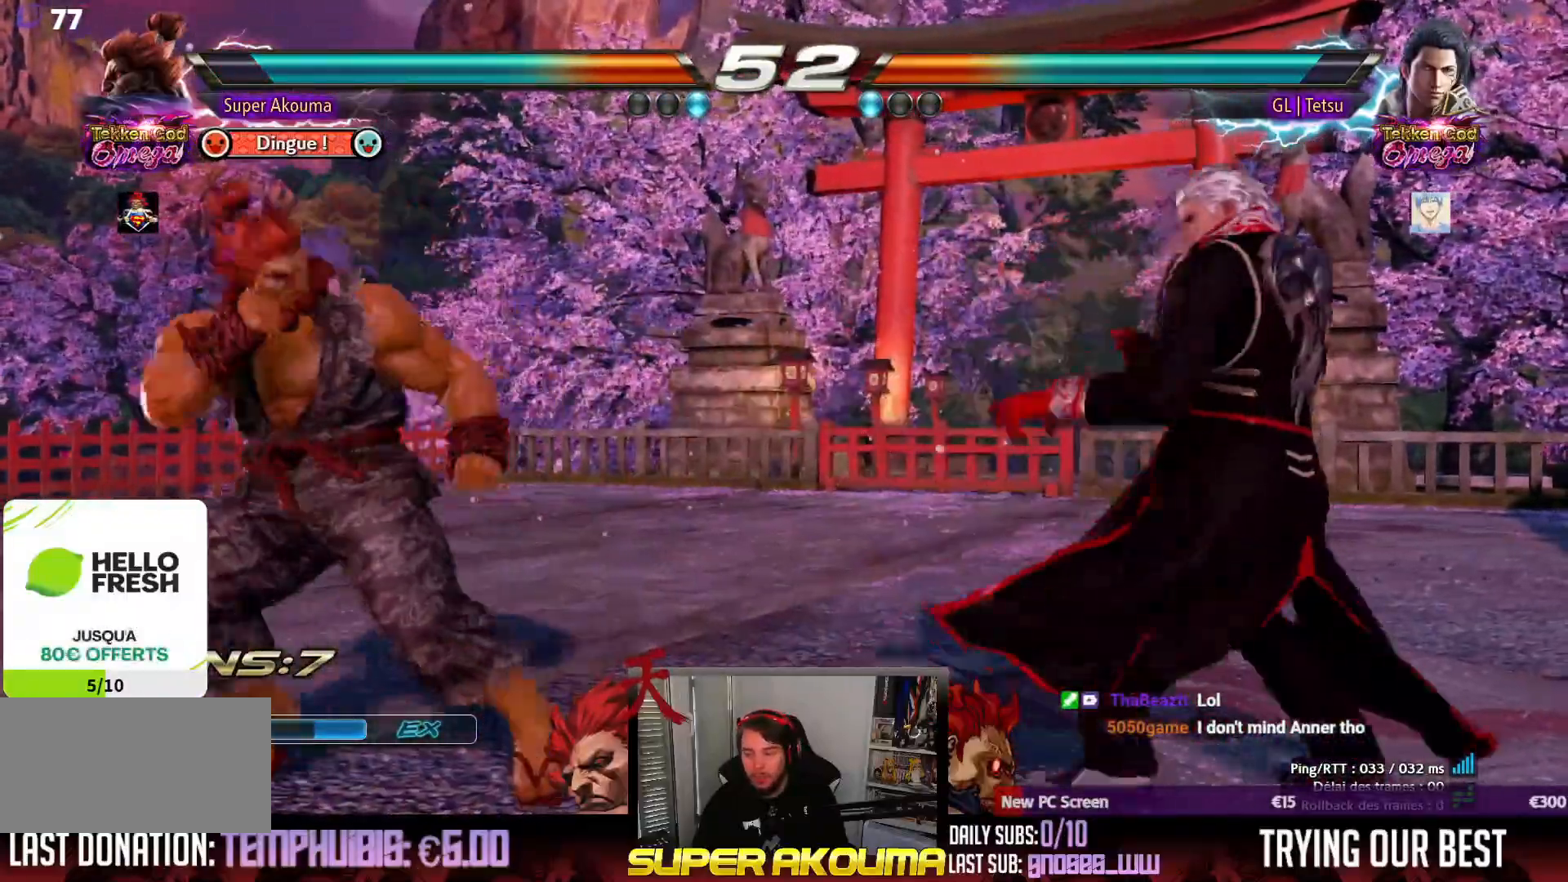
{"dt_ms": 500, "buttons": ["DPAD_DOWN"], "events": [[17, "DPAD_RIGHT", "down"], [83, "DPAD_RIGHT", "up"], [133, "DPAD_RIGHT", "down"], [267, "DPAD_RIGHT", "up"], [317, "CIRCLE", "down"], [317, "DPAD_DOWN", "down"], [400, "CIRCLE", "up"]]}
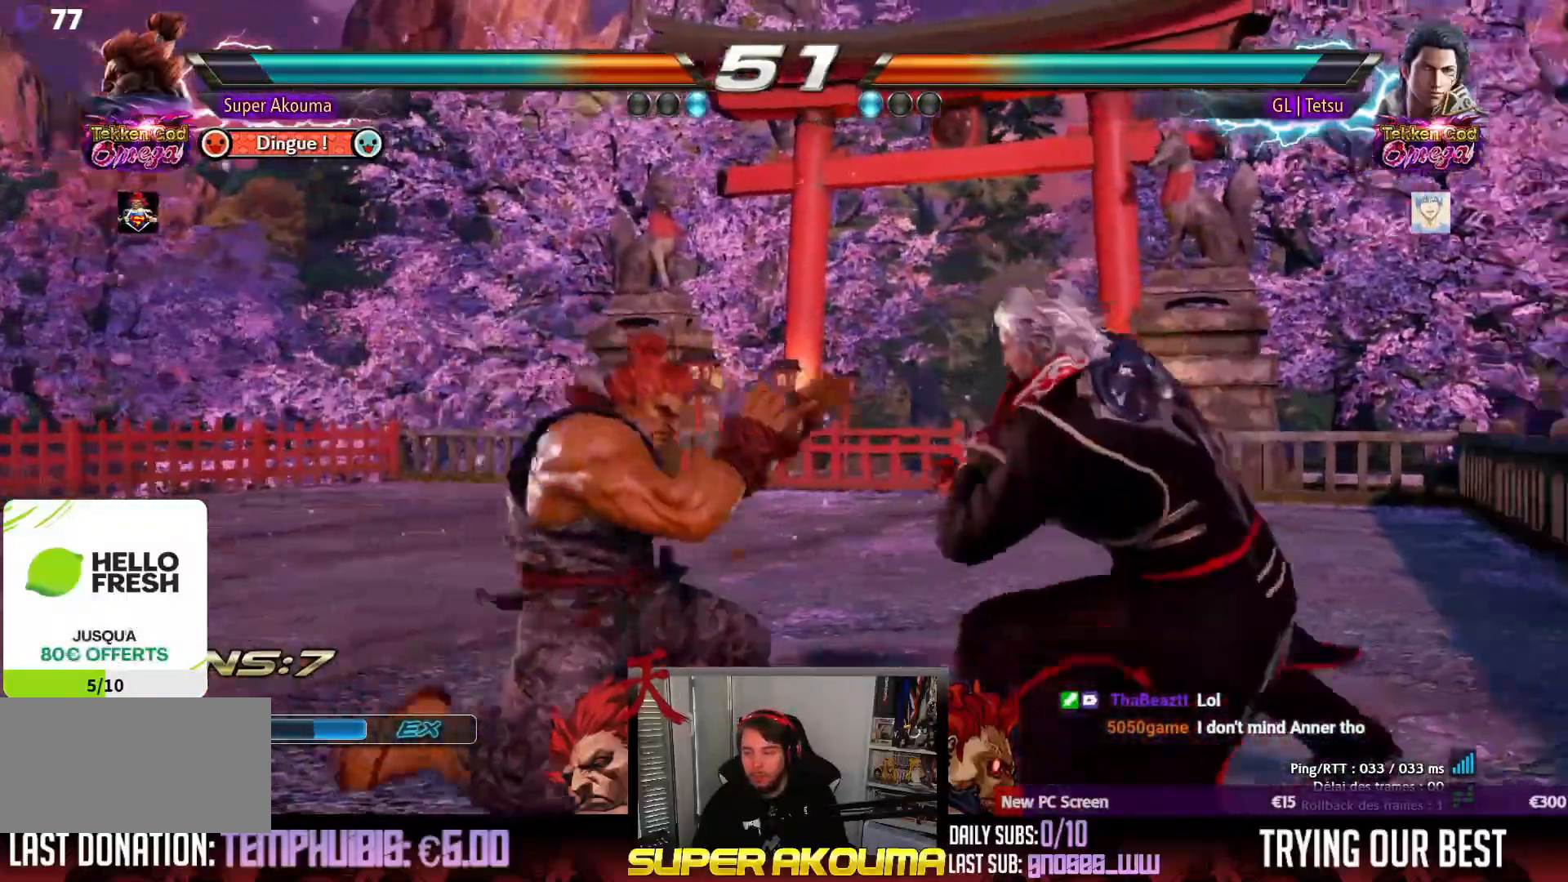
{"dt_ms": 1000, "buttons": ["TRIANGLE", "DPAD_LEFT"]}
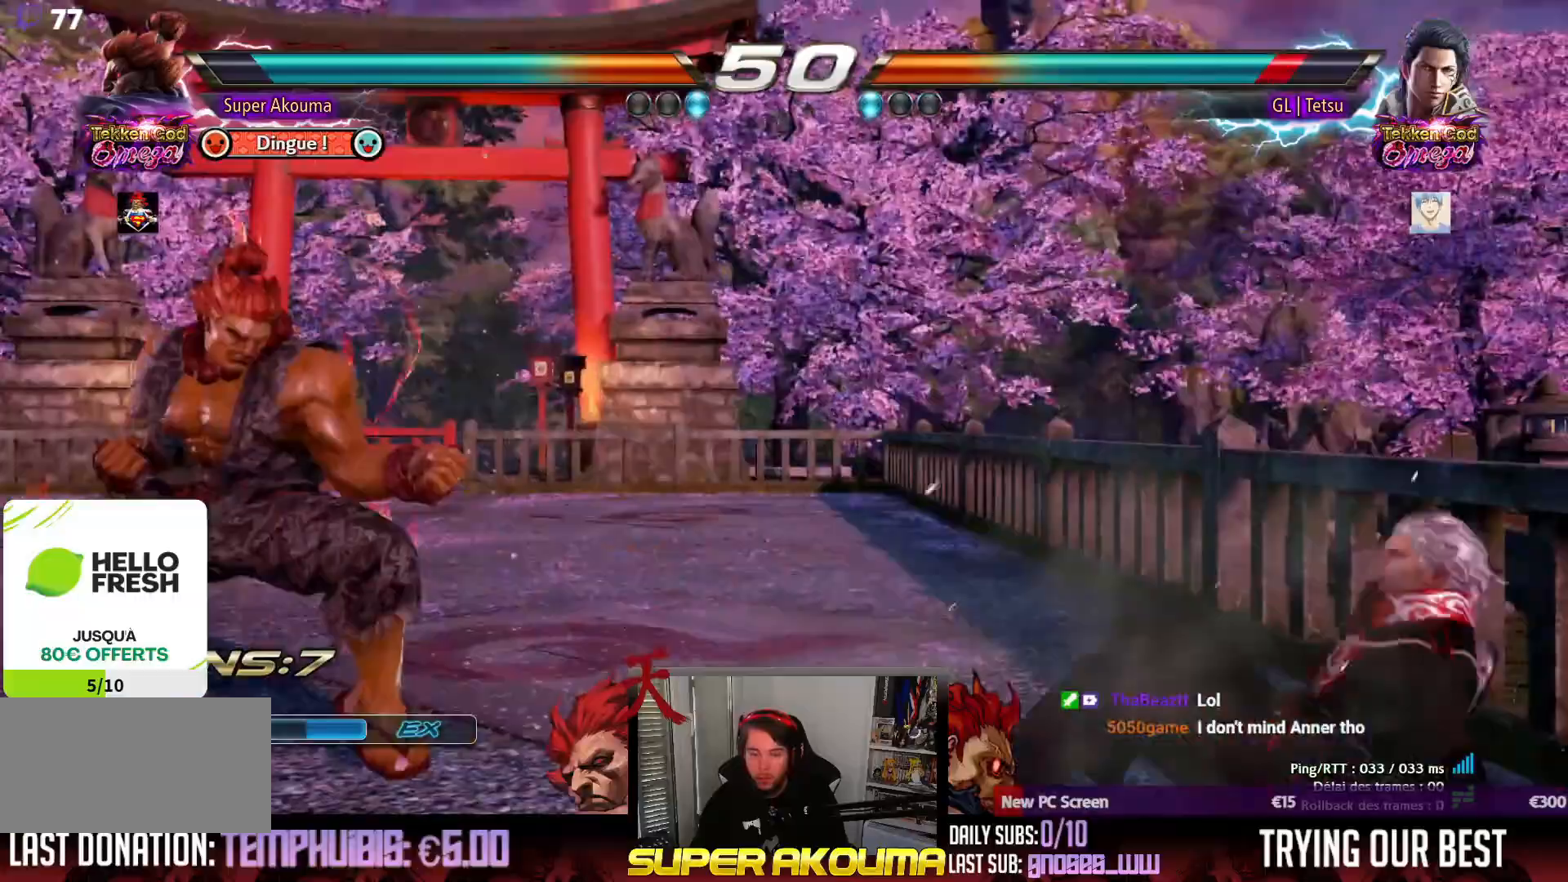
{"dt_ms": 500, "buttons": ["TRIANGLE", "DPAD_LEFT"], "events": []}
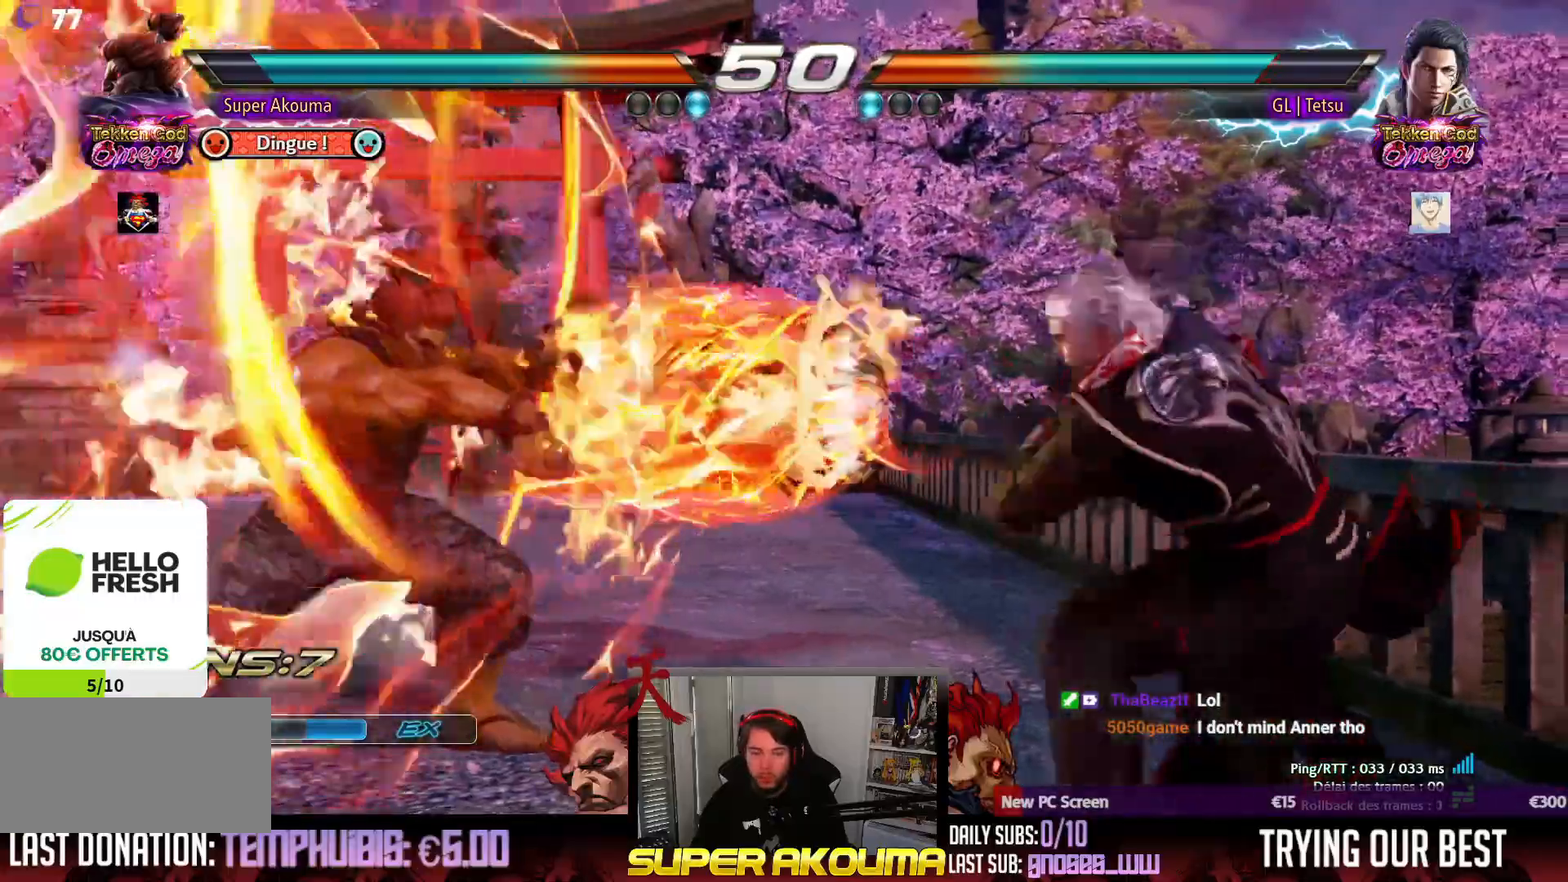
{"dt_ms": 500, "buttons": ["DPAD_LEFT"], "events": [[233, "TRIANGLE", "up"]]}
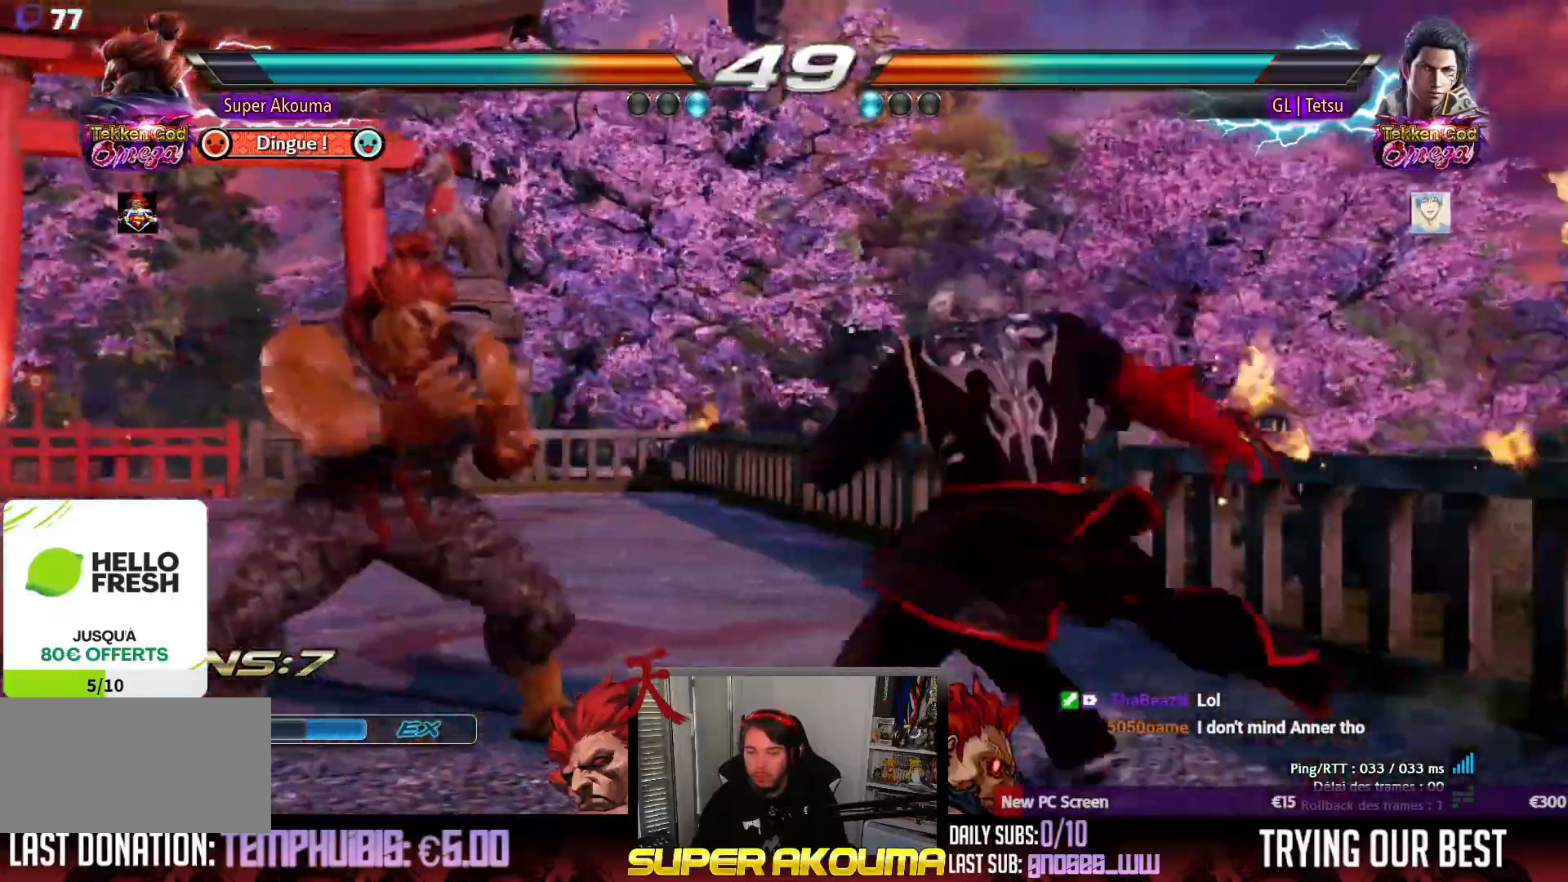
{"dt_ms": 500, "buttons": ["DPAD_DOWN", "DPAD_RIGHT"], "events": [[400, "DPAD_LEFT", "up"], [400, "DPAD_RIGHT", "down"], [417, "DPAD_DOWN", "down"]]}
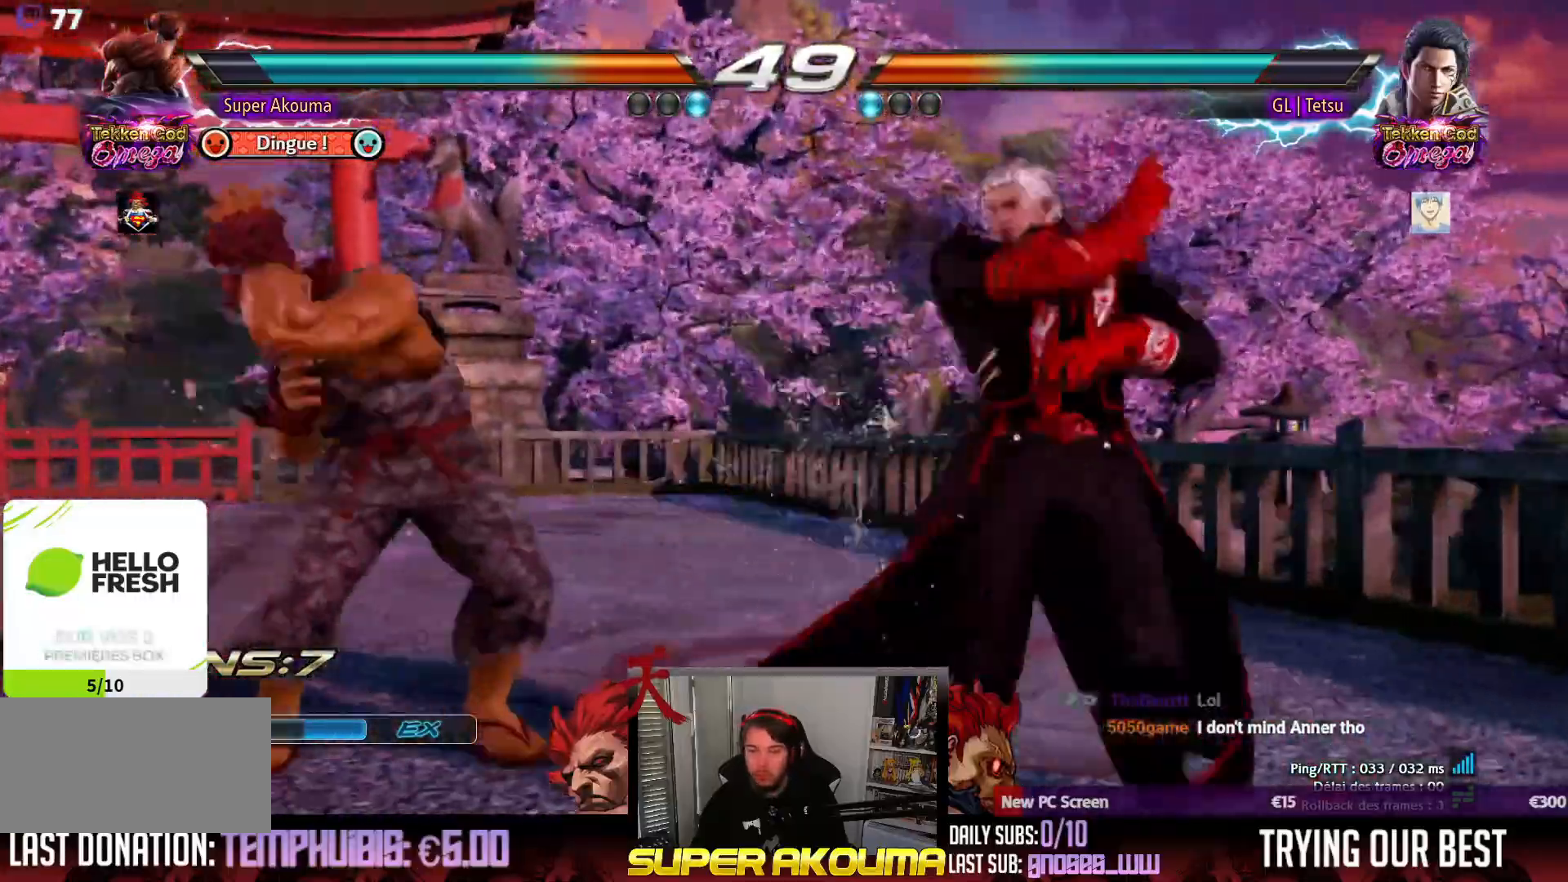
{"dt_ms": 500, "buttons": ["SQUARE", "DPAD_DOWN", "DPAD_RIGHT"], "events": [[17, "DPAD_DOWN", "up"], [67, "DPAD_RIGHT", "up"], [133, "DPAD_RIGHT", "down"], [300, "DPAD_DOWN", "down"], [317, "SQUARE", "down"]]}
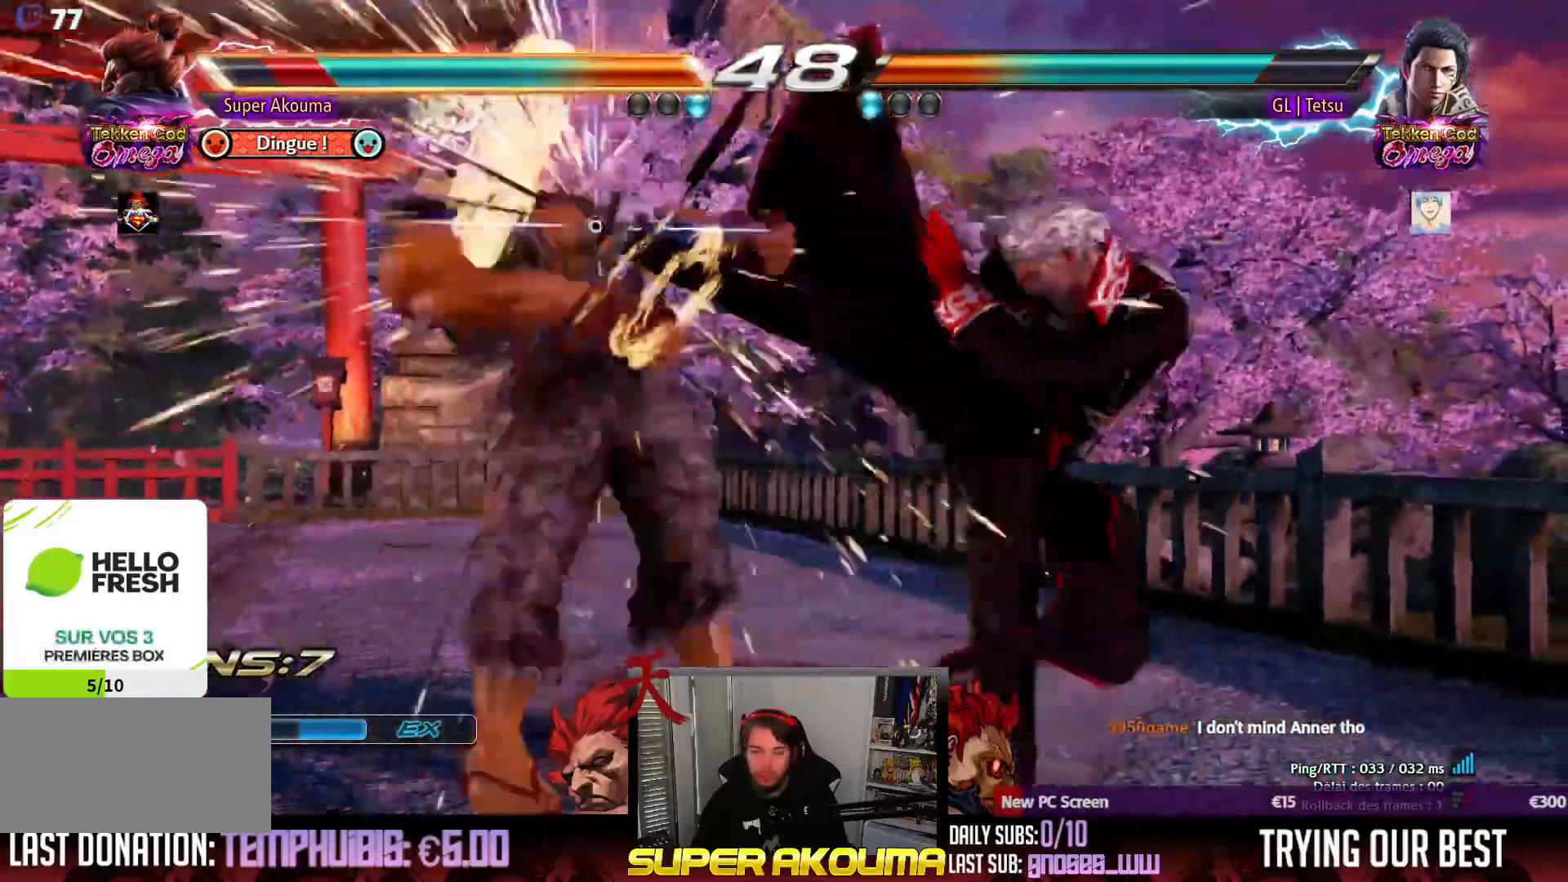
{"dt_ms": 500, "buttons": ["DPAD_LEFT"], "events": [[100, "DPAD_DOWN", "up"], [133, "DPAD_RIGHT", "up"], [167, "DPAD_LEFT", "down"], [200, "SQUARE", "up"]]}
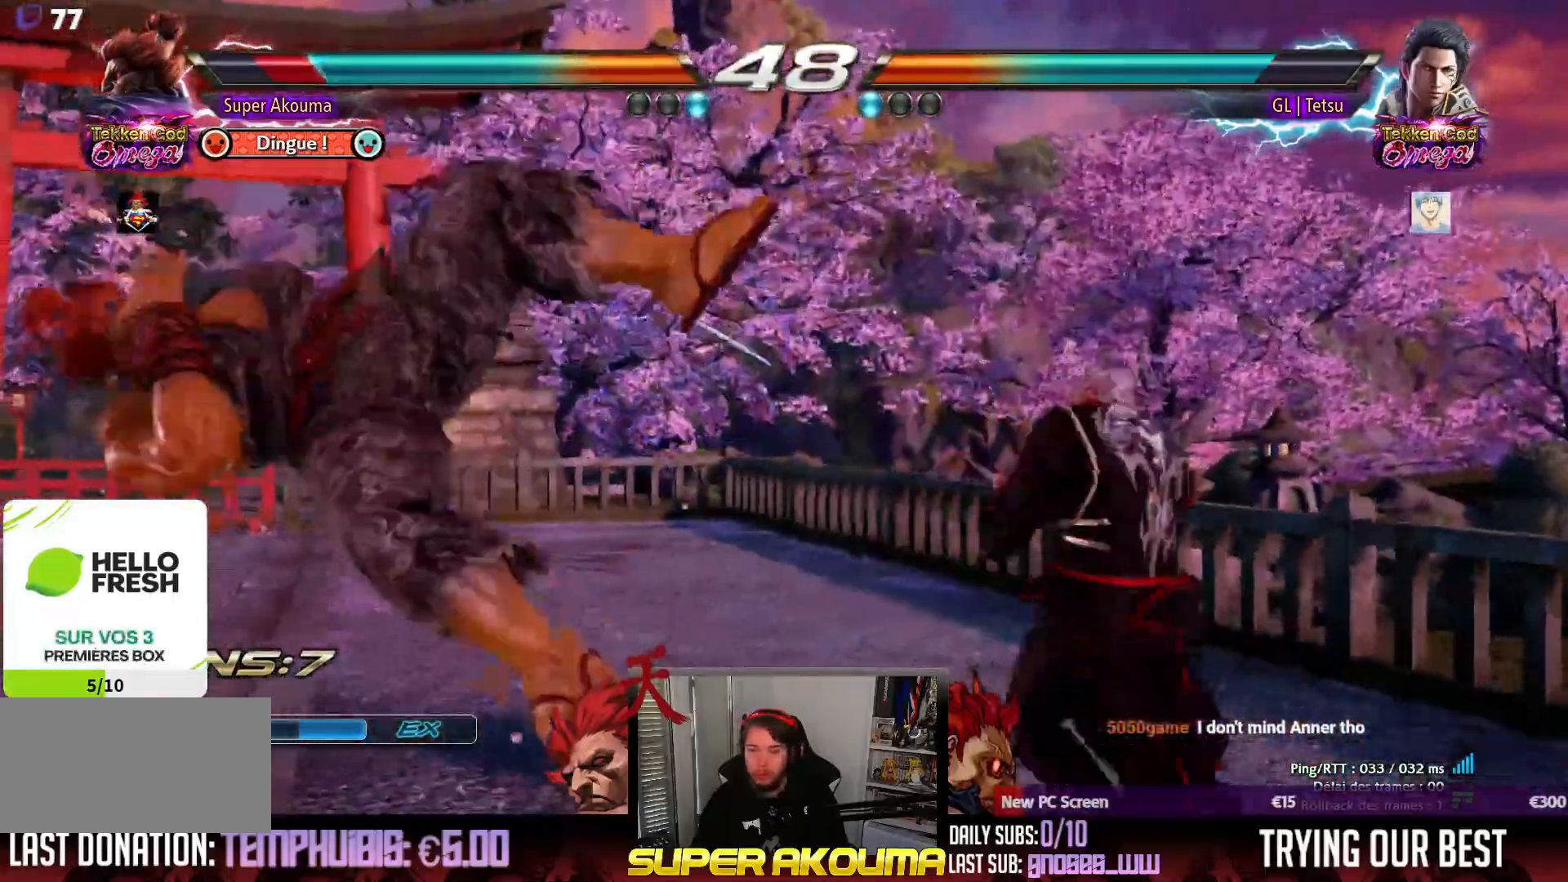
{"dt_ms": 500, "buttons": ["CROSS", "DPAD_LEFT"], "events": [[83, "CROSS", "down"], [167, "SQUARE", "down"], [200, "TRIANGLE", "down"], [333, "CROSS", "up"], [417, "CROSS", "down"], [417, "SQUARE", "up"], [417, "TRIANGLE", "up"]]}
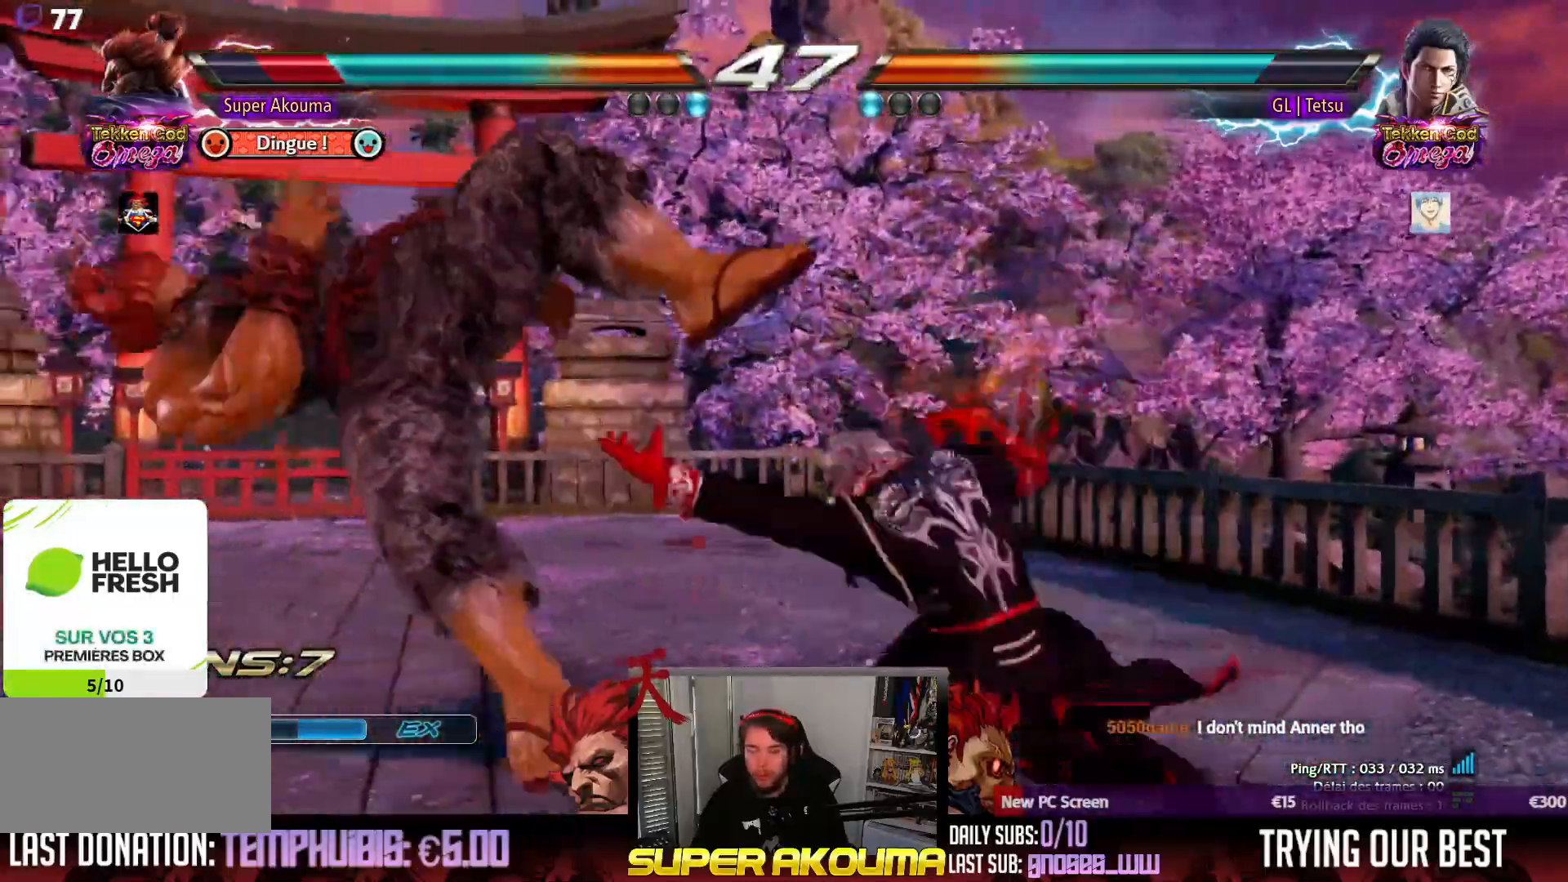
{"dt_ms": 500, "buttons": ["CROSS", "SQUARE", "TRIANGLE", "DPAD_LEFT"], "events": [[17, "SQUARE", "down"], [17, "TRIANGLE", "down"], [100, "CROSS", "up"], [183, "SQUARE", "up"], [200, "CROSS", "down"], [233, "TRIANGLE", "up"], [267, "SQUARE", "down"], [267, "TRIANGLE", "down"], [383, "CROSS", "up"], [467, "CROSS", "down"]]}
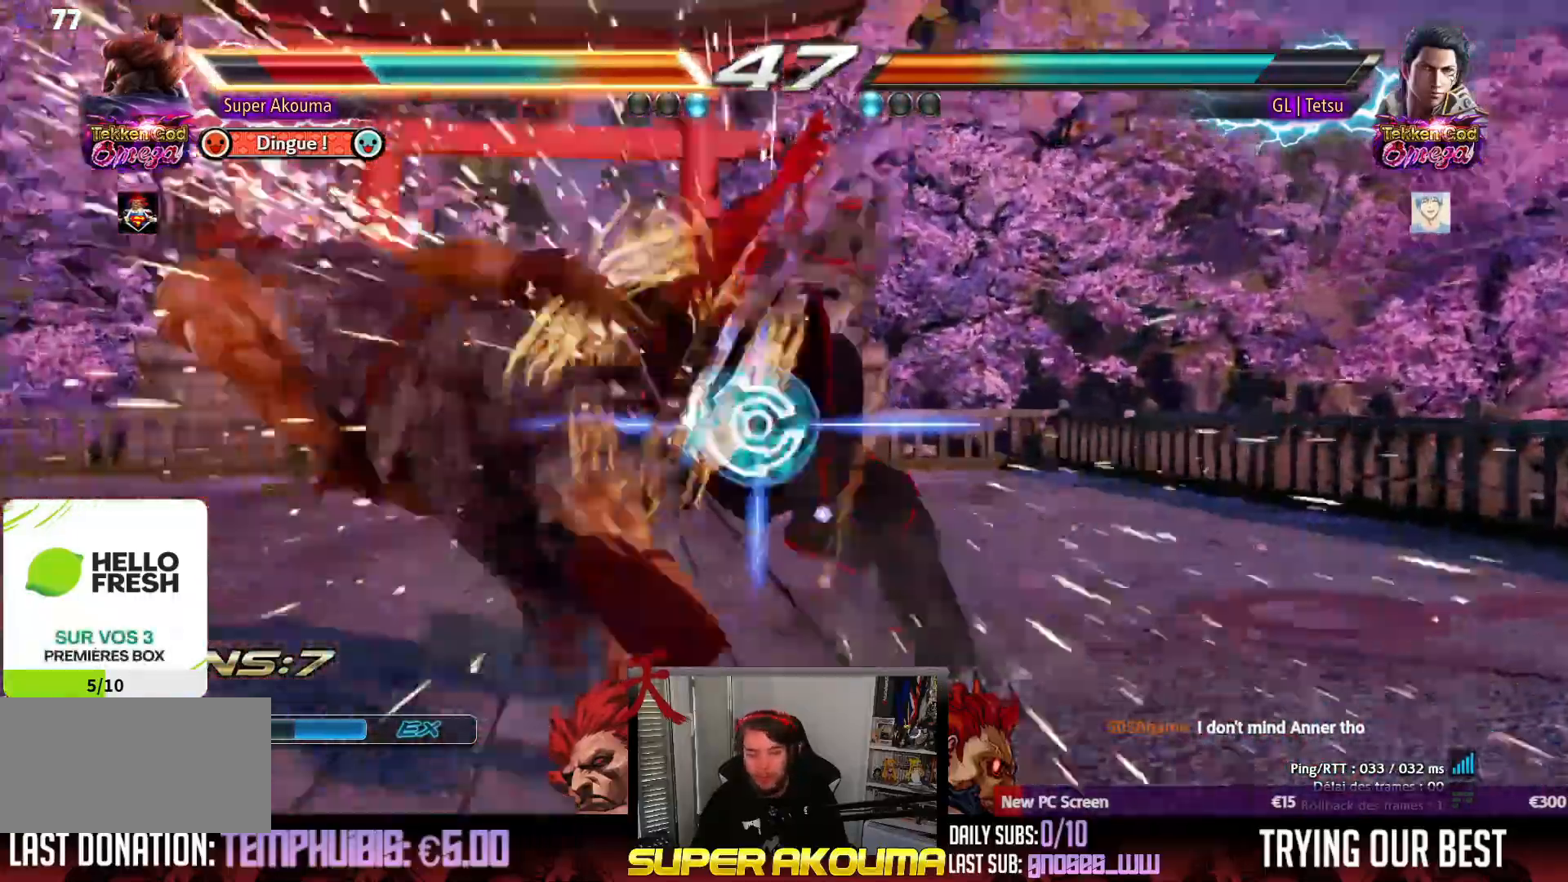
{"dt_ms": 500, "buttons": ["CROSS", "SQUARE", "TRIANGLE", "DPAD_LEFT"], "events": [[233, "CROSS", "up"], [350, "CROSS", "down"], [367, "SQUARE", "up"], [367, "TRIANGLE", "up"], [450, "SQUARE", "down"], [467, "TRIANGLE", "down"]]}
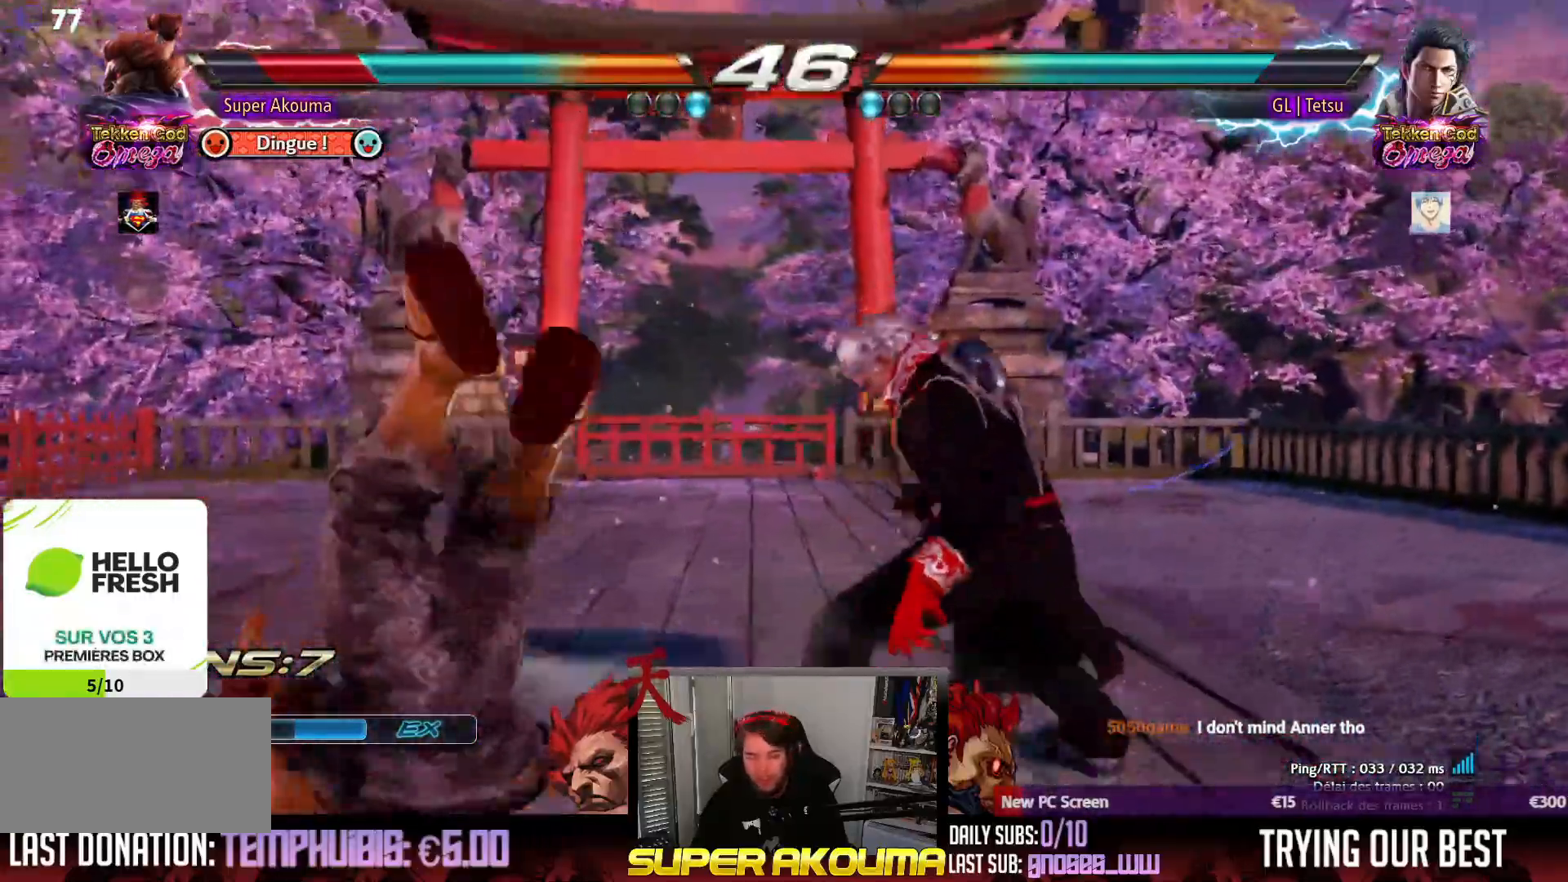
{"dt_ms": 500, "buttons": ["CROSS", "SQUARE", "TRIANGLE", "DPAD_LEFT"], "events": [[33, "CROSS", "up"], [167, "CROSS", "down"], [317, "CROSS", "up"], [433, "CROSS", "down"]]}
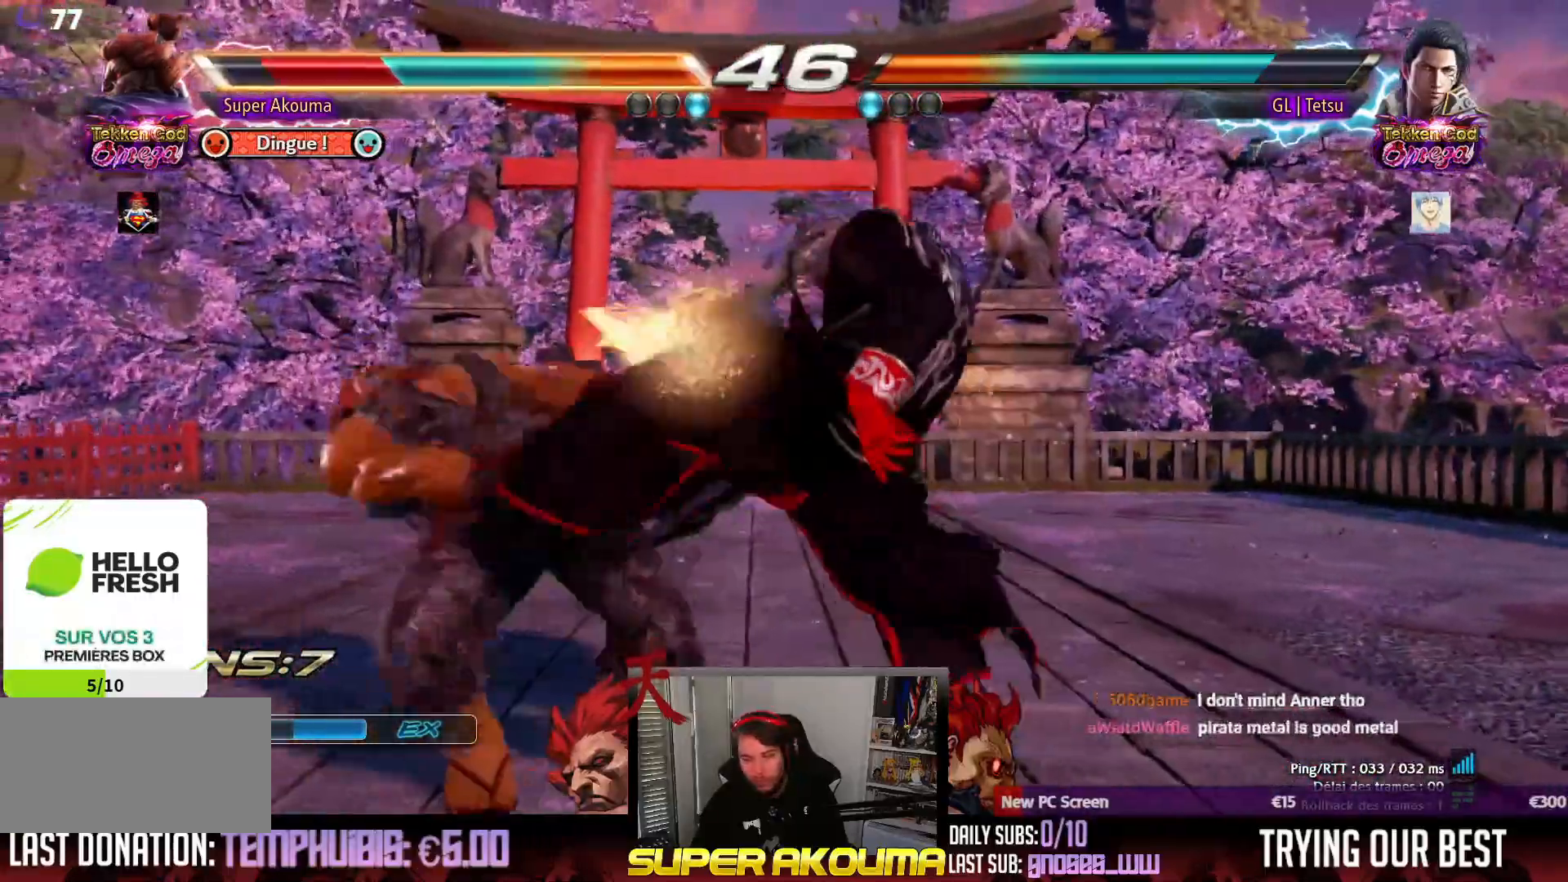
{"dt_ms": 500, "buttons": ["CROSS", "SQUARE", "TRIANGLE", "DPAD_LEFT"], "events": [[100, "CROSS", "up"], [233, "CROSS", "down"], [250, "TRIANGLE", "up"], [267, "SQUARE", "up"], [317, "SQUARE", "down"], [333, "TRIANGLE", "down"], [383, "CROSS", "up"], [500, "CROSS", "down"]]}
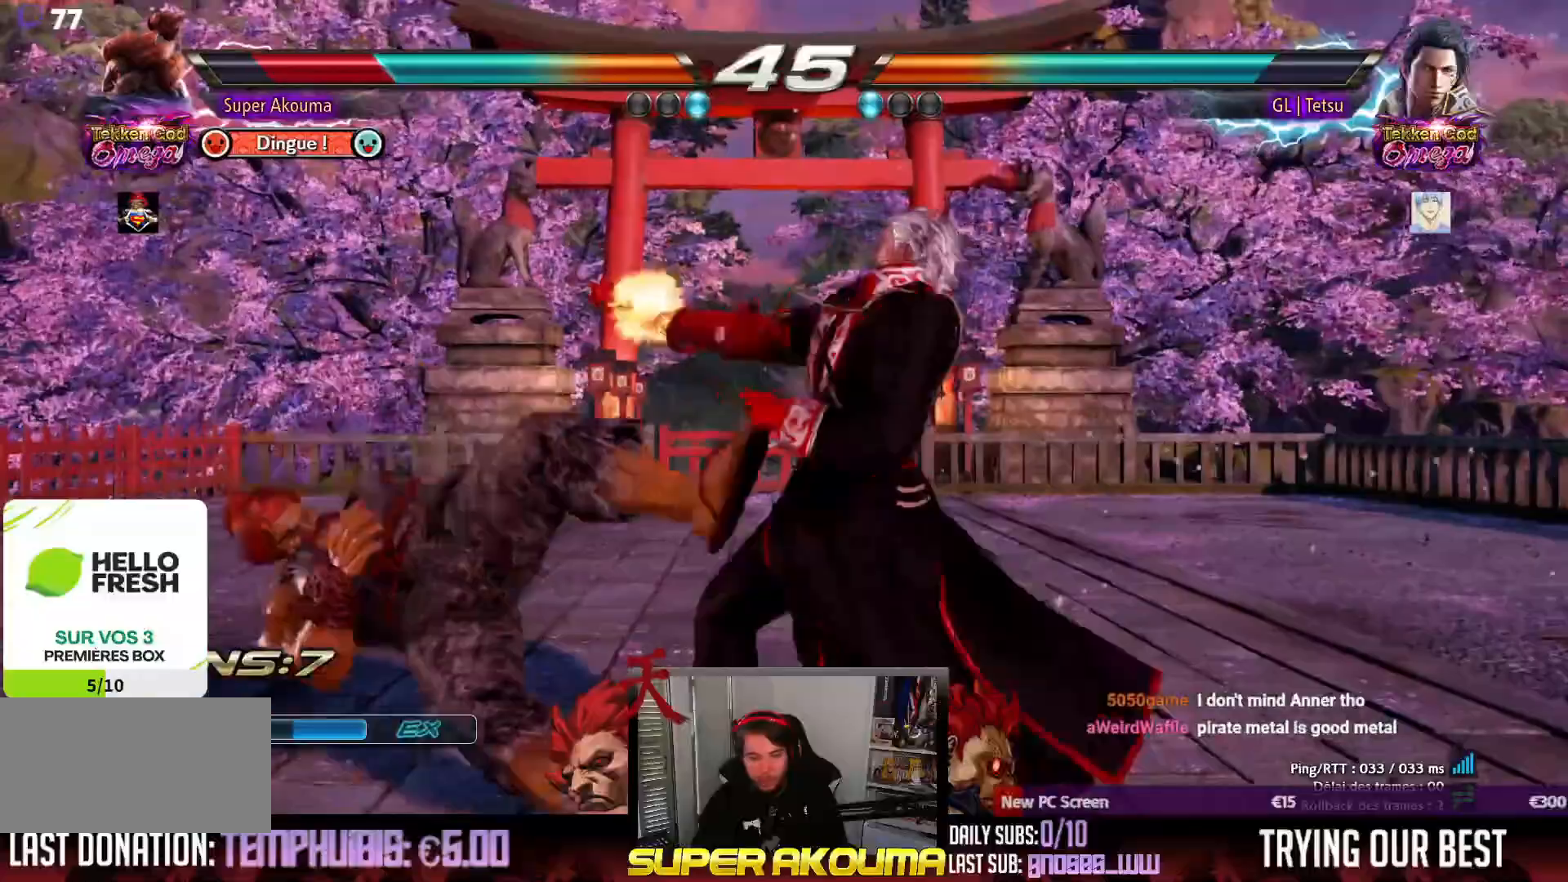
{"dt_ms": 500, "buttons": ["SQUARE", "TRIANGLE", "DPAD_LEFT"], "events": [[33, "TRIANGLE", "up"], [133, "TRIANGLE", "down"], [200, "CROSS", "up"], [300, "CROSS", "down"], [317, "TRIANGLE", "up"], [350, "SQUARE", "up"], [383, "SQUARE", "down"], [417, "TRIANGLE", "down"], [467, "CROSS", "up"]]}
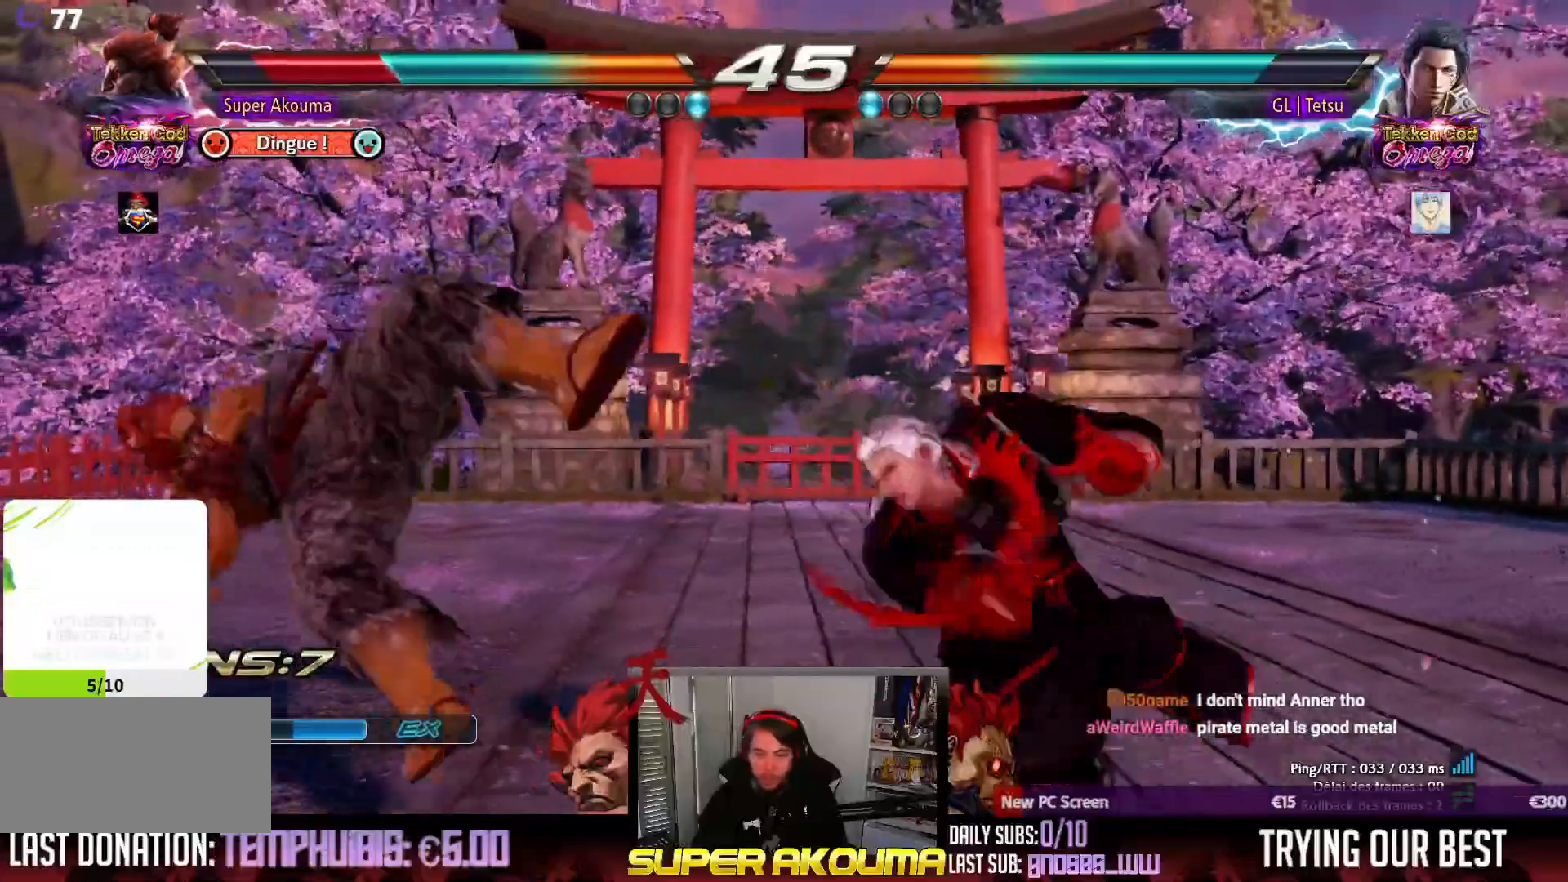
{"dt_ms": 500, "buttons": ["SQUARE", "TRIANGLE", "DPAD_LEFT"], "events": [[67, "CROSS", "down"], [67, "SQUARE", "up"], [67, "TRIANGLE", "up"], [117, "SQUARE", "down"], [133, "TRIANGLE", "down"], [217, "CROSS", "up"], [317, "CROSS", "down"], [317, "SQUARE", "up"], [350, "SQUARE", "down"], [450, "CROSS", "up"]]}
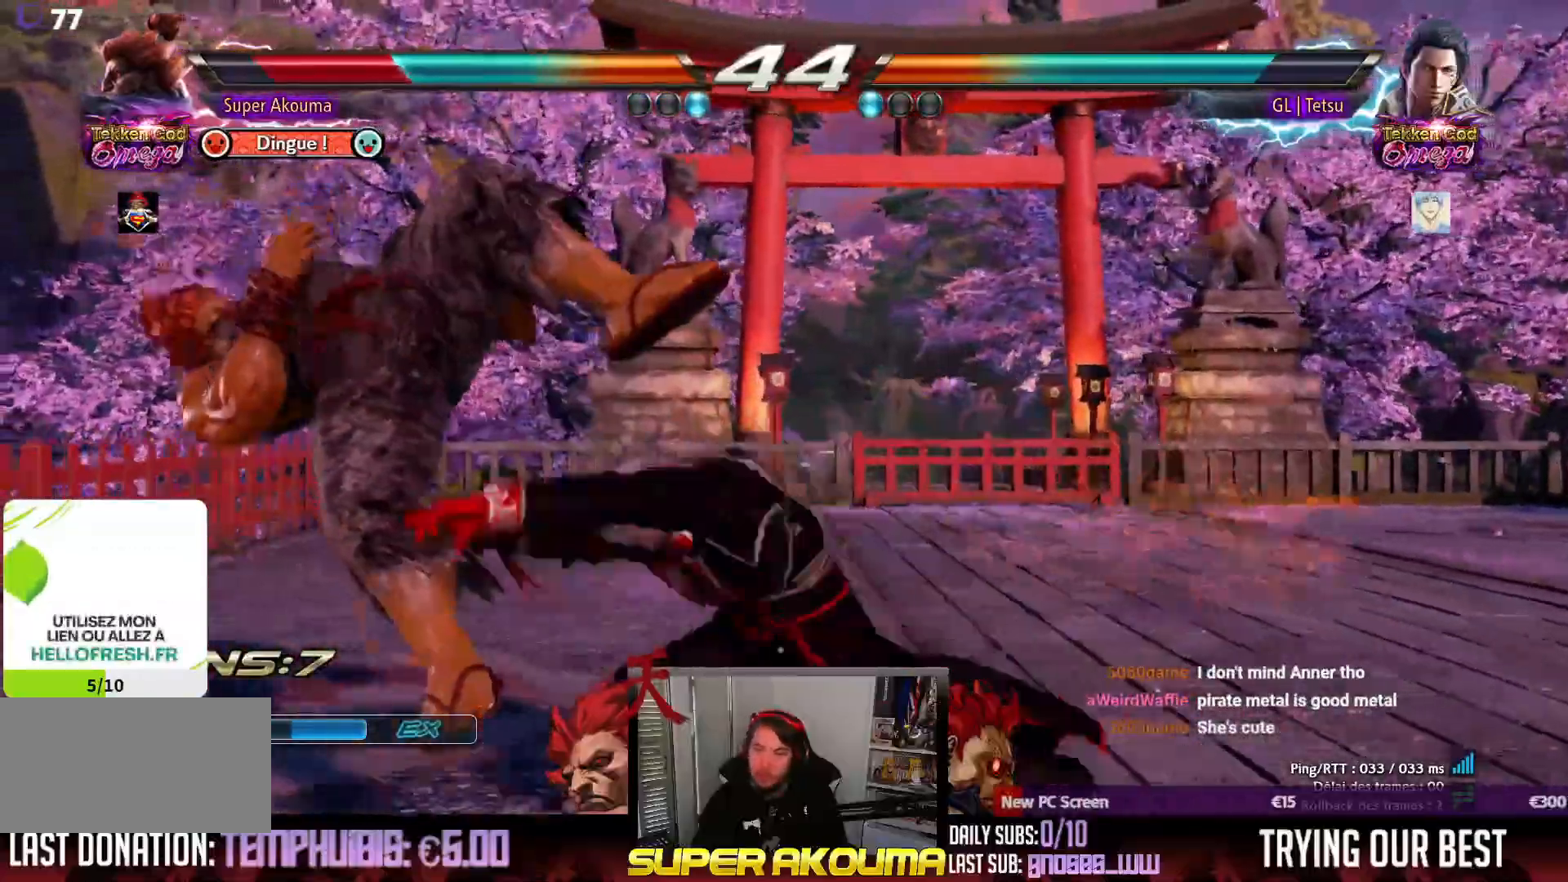
{"dt_ms": 500, "buttons": ["SQUARE", "TRIANGLE", "DPAD_LEFT"], "events": [[17, "SQUARE", "up"], [50, "TRIANGLE", "up"], [67, "SQUARE", "down"], [150, "TRIANGLE", "down"], [250, "SQUARE", "up"], [317, "TRIANGLE", "up"], [333, "SQUARE", "down"], [400, "TRIANGLE", "down"]]}
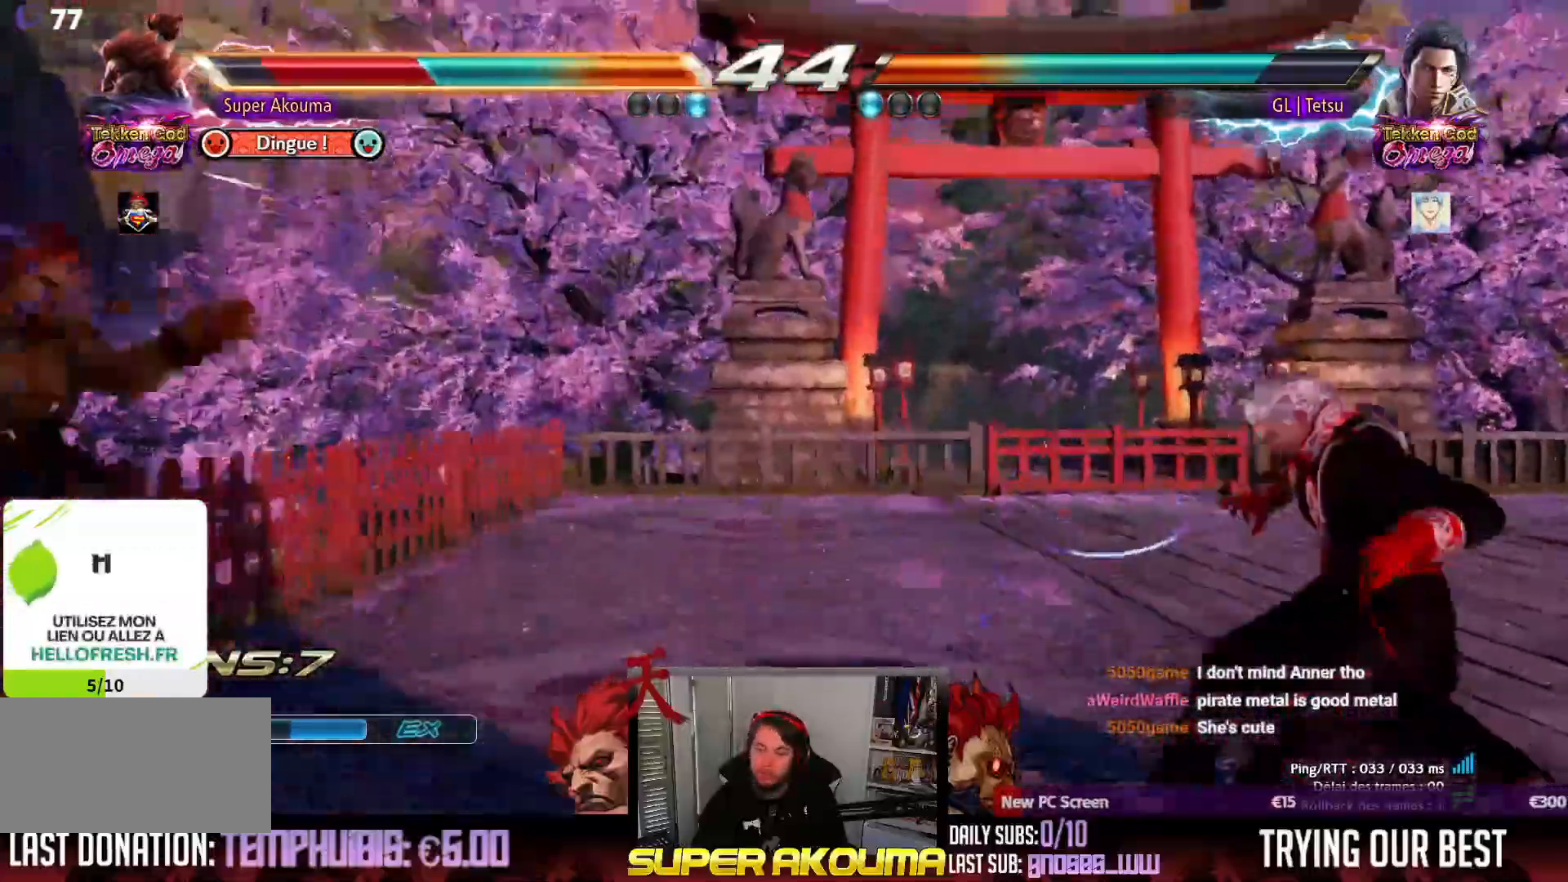
{"dt_ms": 500, "buttons": ["SQUARE", "DPAD_LEFT"], "events": [[17, "TRIANGLE", "up"], [100, "TRIANGLE", "down"], [183, "SQUARE", "up"], [233, "TRIANGLE", "up"], [267, "SQUARE", "down"], [350, "TRIANGLE", "down"], [433, "SQUARE", "up"], [500, "SQUARE", "down"], [500, "TRIANGLE", "up"]]}
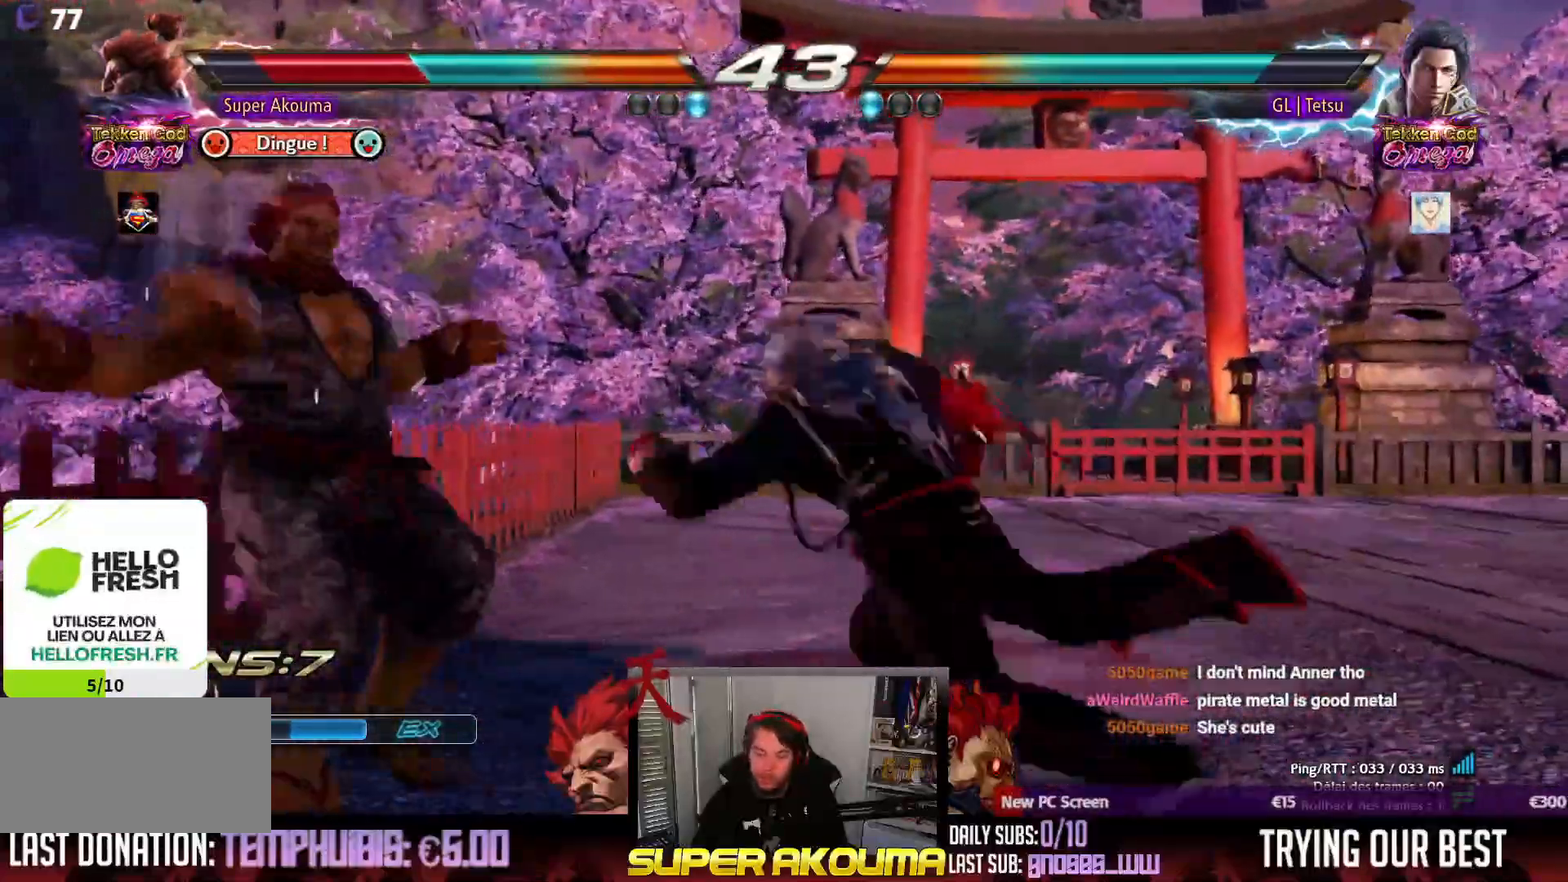
{"dt_ms": 500, "buttons": ["TRIANGLE", "DPAD_LEFT"], "events": [[100, "TRIANGLE", "down"], [217, "SQUARE", "up"], [267, "TRIANGLE", "up"], [283, "SQUARE", "down"], [383, "TRIANGLE", "down"], [500, "SQUARE", "up"]]}
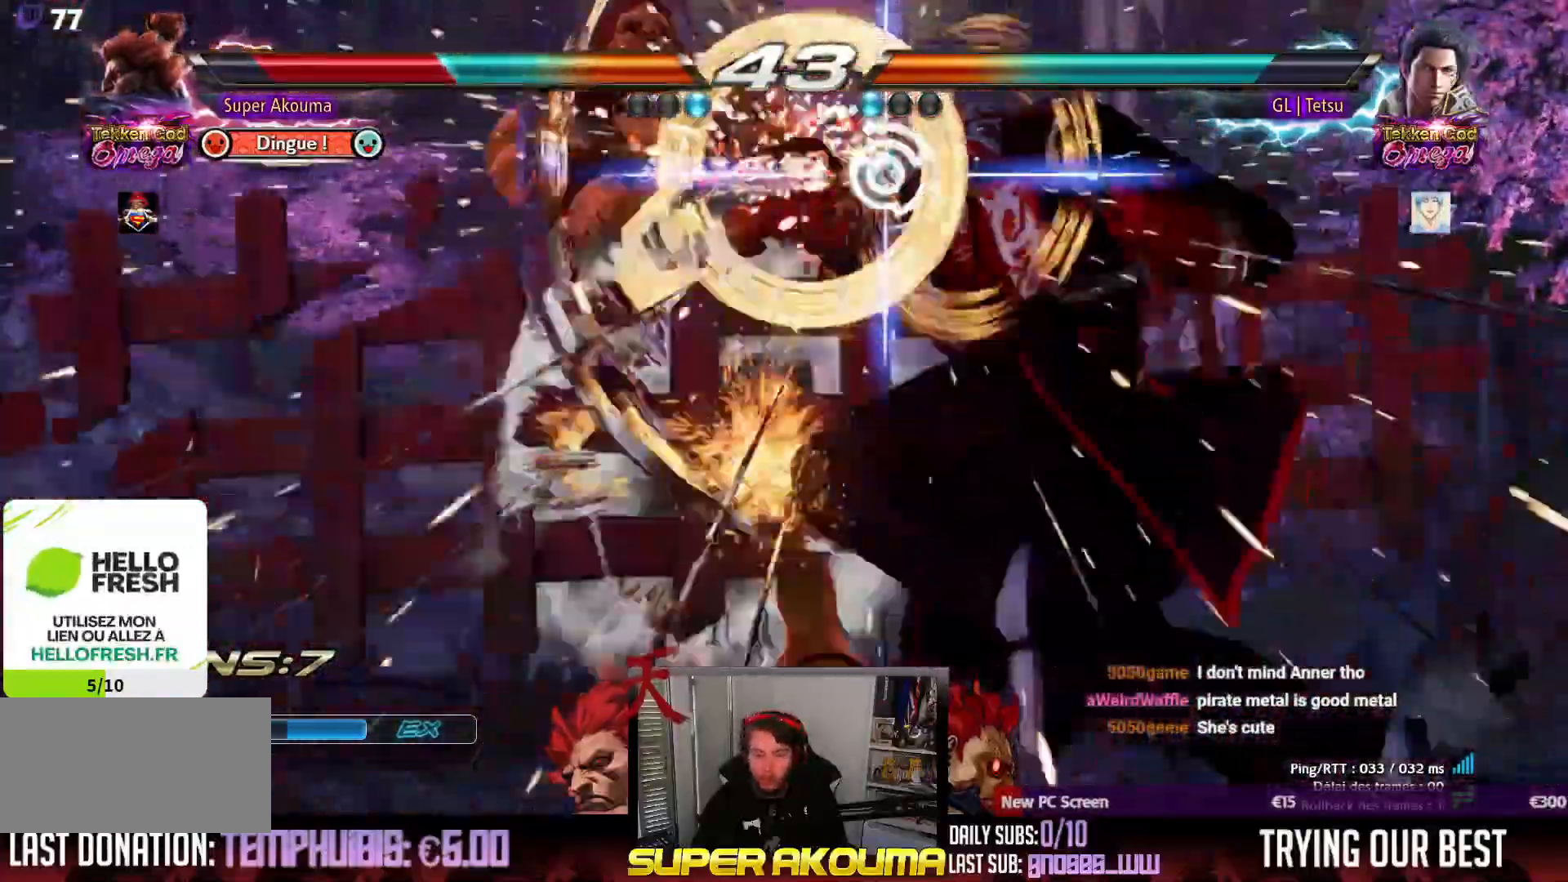
{"dt_ms": 500, "buttons": ["SQUARE", "TRIANGLE"], "events": [[67, "TRIANGLE", "up"], [83, "SQUARE", "down"], [183, "TRIANGLE", "down"], [200, "DPAD_LEFT", "up"]]}
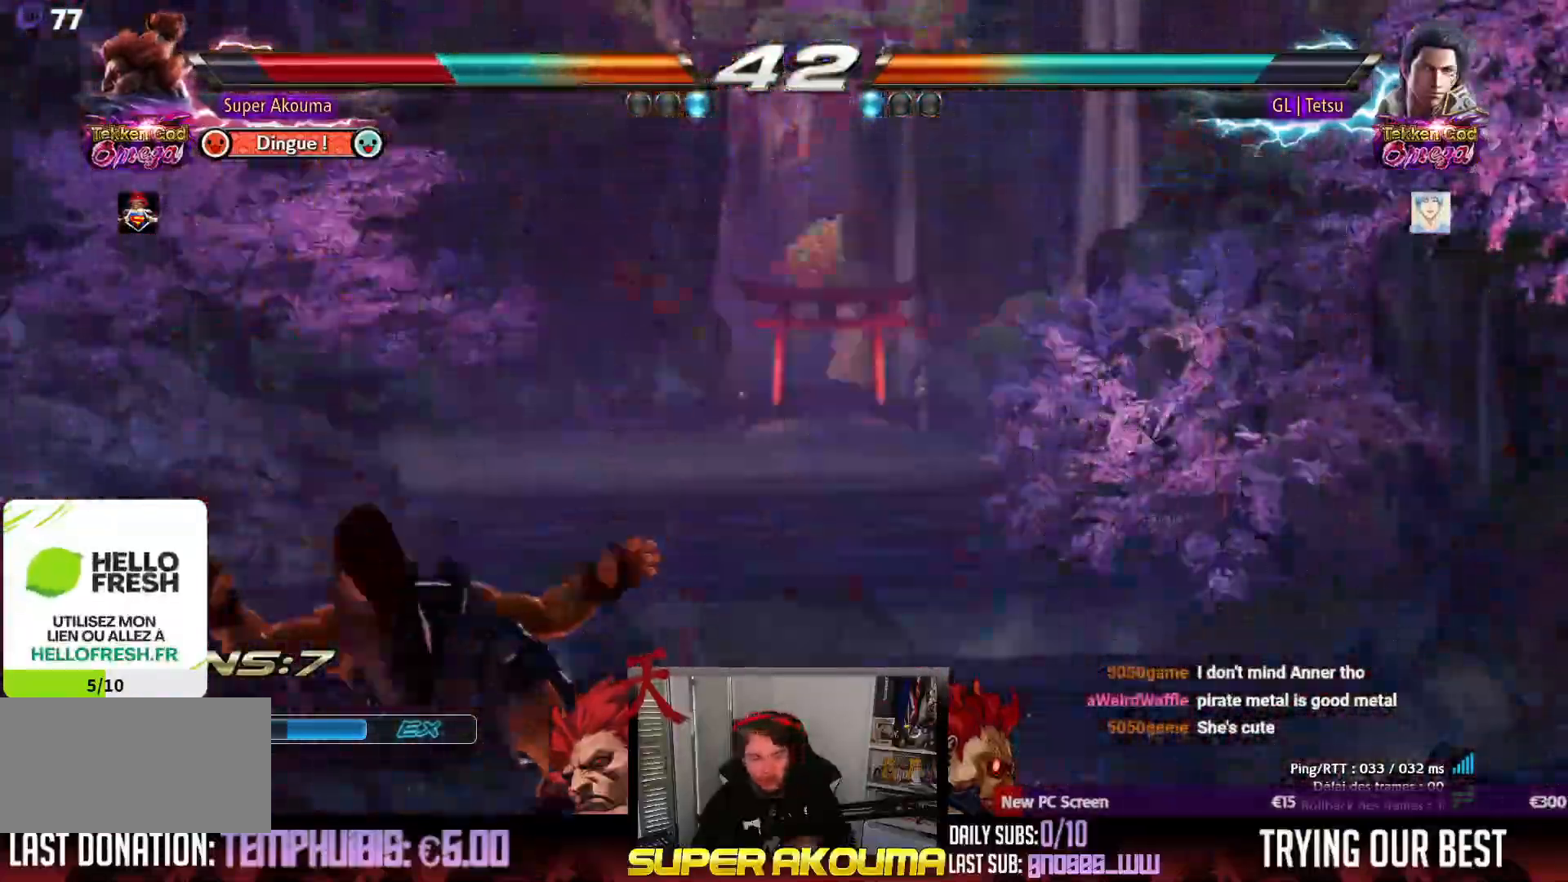
{"dt_ms": 500, "buttons": ["SQUARE", "TRIANGLE"], "events": []}
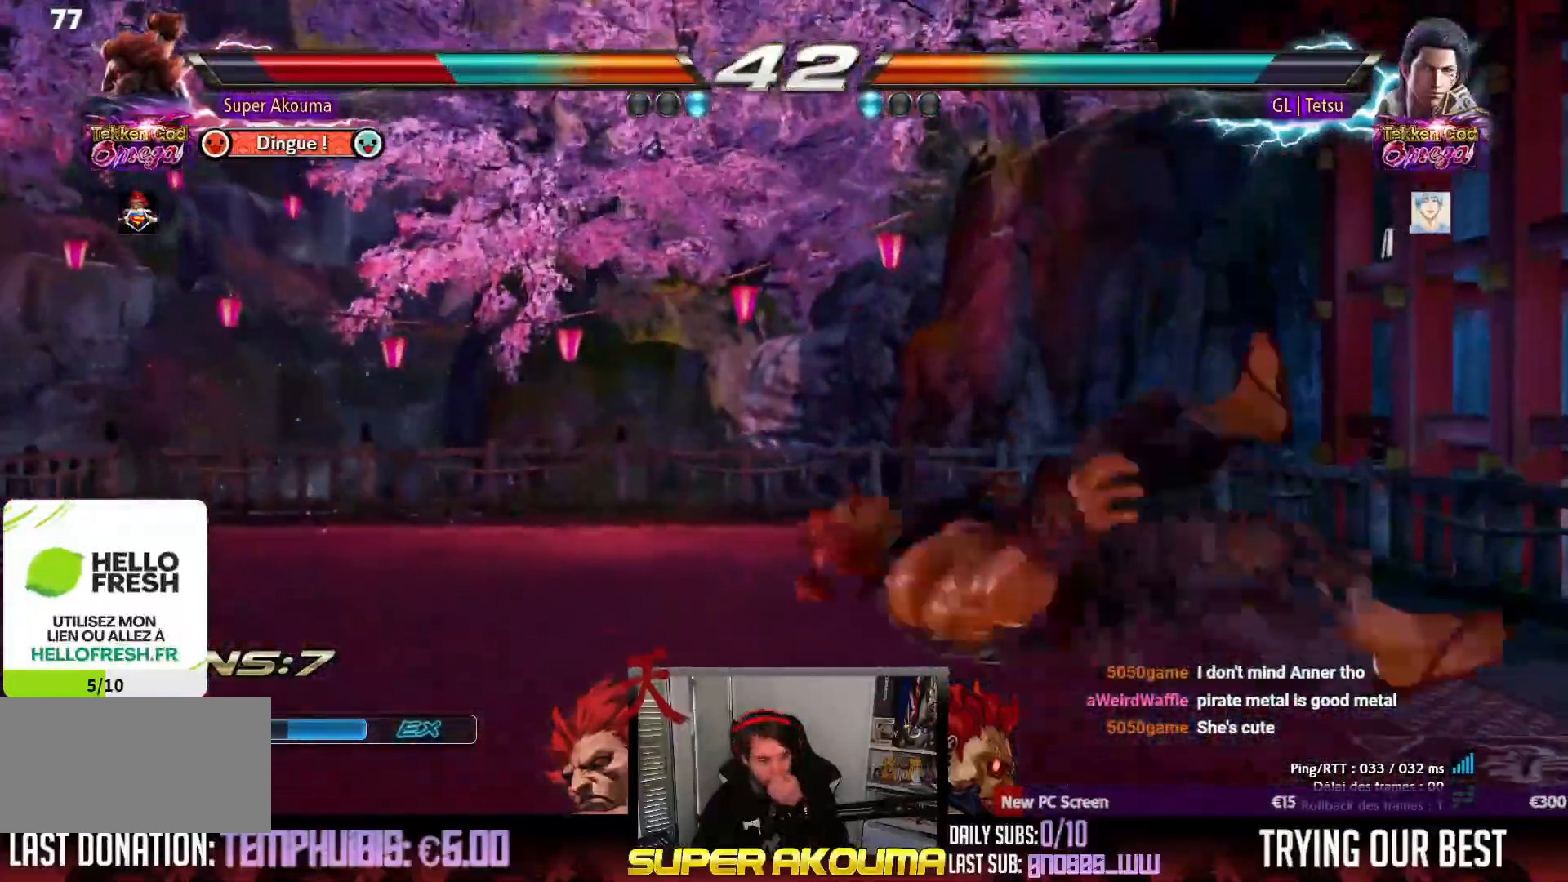
{"dt_ms": 500, "buttons": ["TRIANGLE"], "events": [[200, "SQUARE", "up"], [250, "TRIANGLE", "up"], [283, "SQUARE", "down"], [367, "TRIANGLE", "down"], [483, "SQUARE", "up"]]}
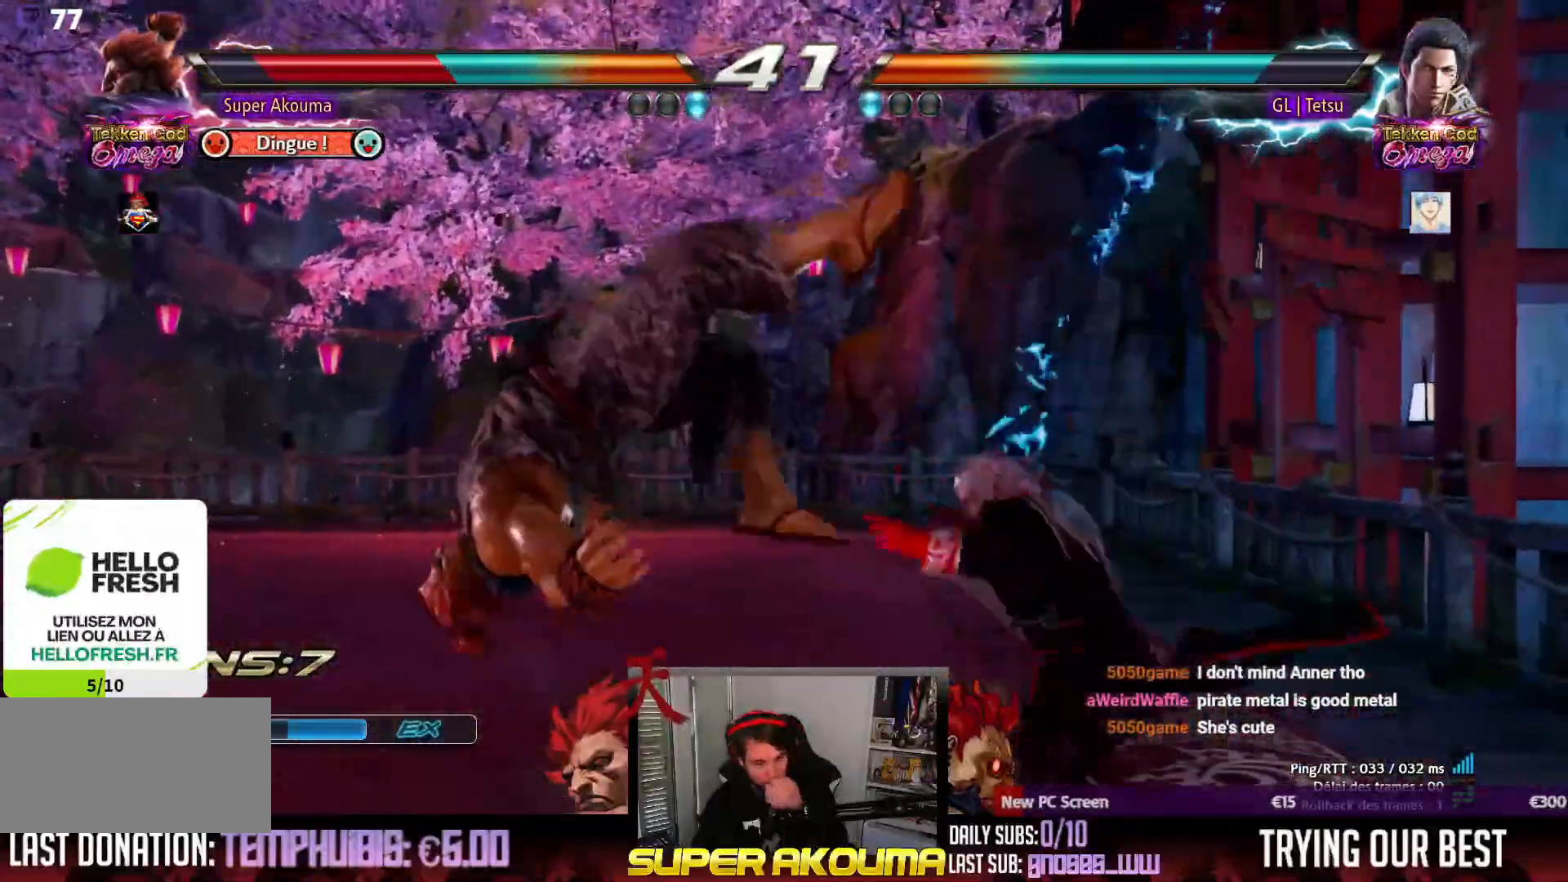
{"dt_ms": 500, "buttons": ["TRIANGLE", "DPAD_LEFT"], "events": [[33, "TRIANGLE", "up"], [150, "SQUARE", "down"], [233, "TRIANGLE", "down"], [333, "SQUARE", "up"], [450, "DPAD_LEFT", "down"]]}
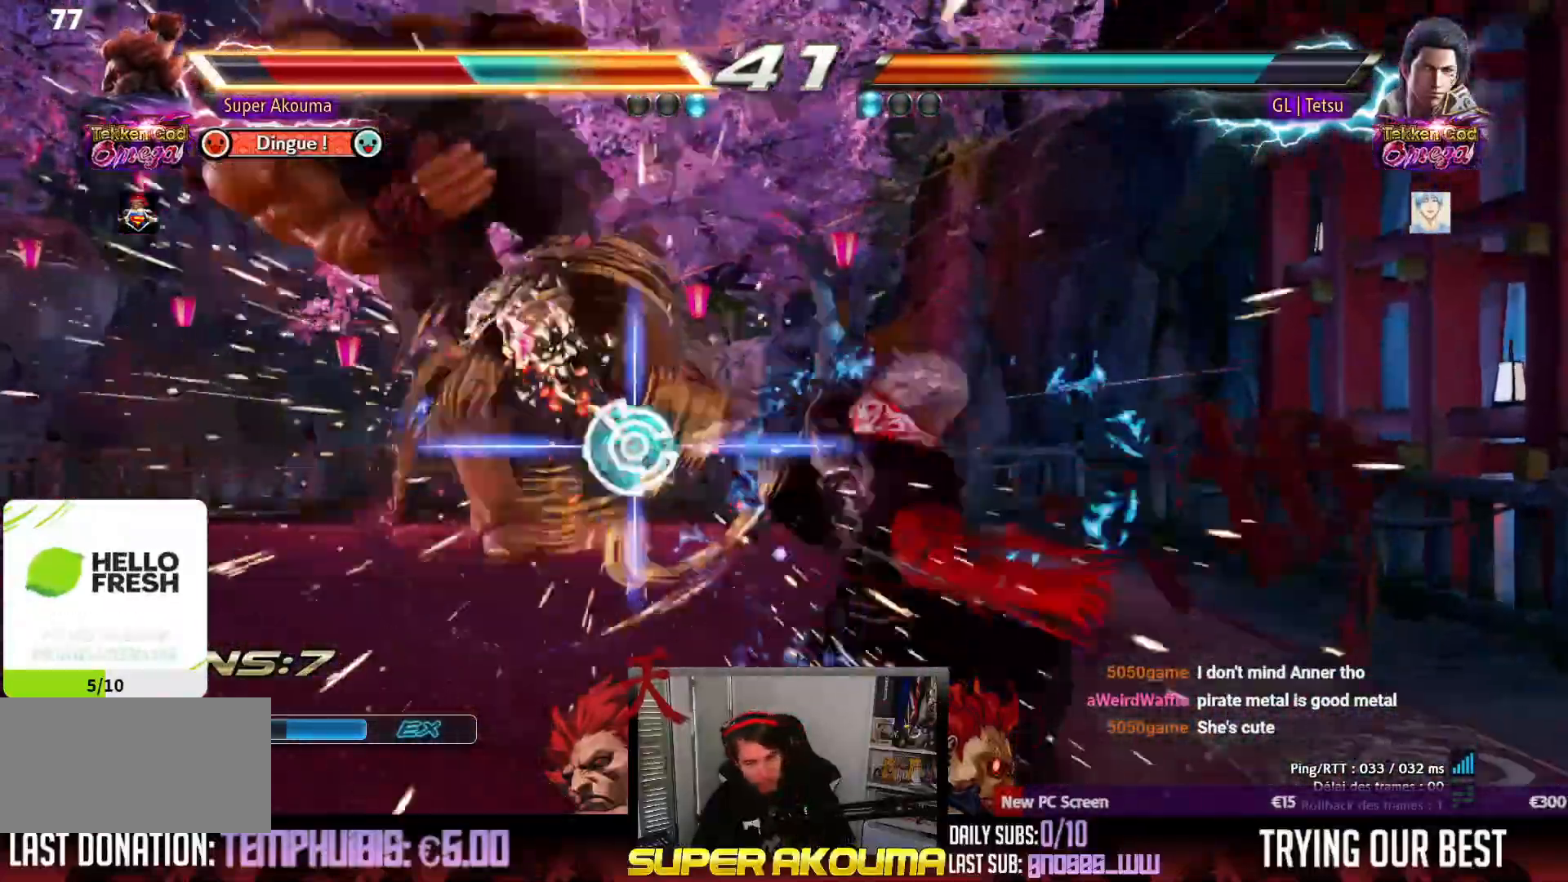
{"dt_ms": 500, "buttons": ["DPAD_LEFT"], "events": [[17, "TRIANGLE", "up"]]}
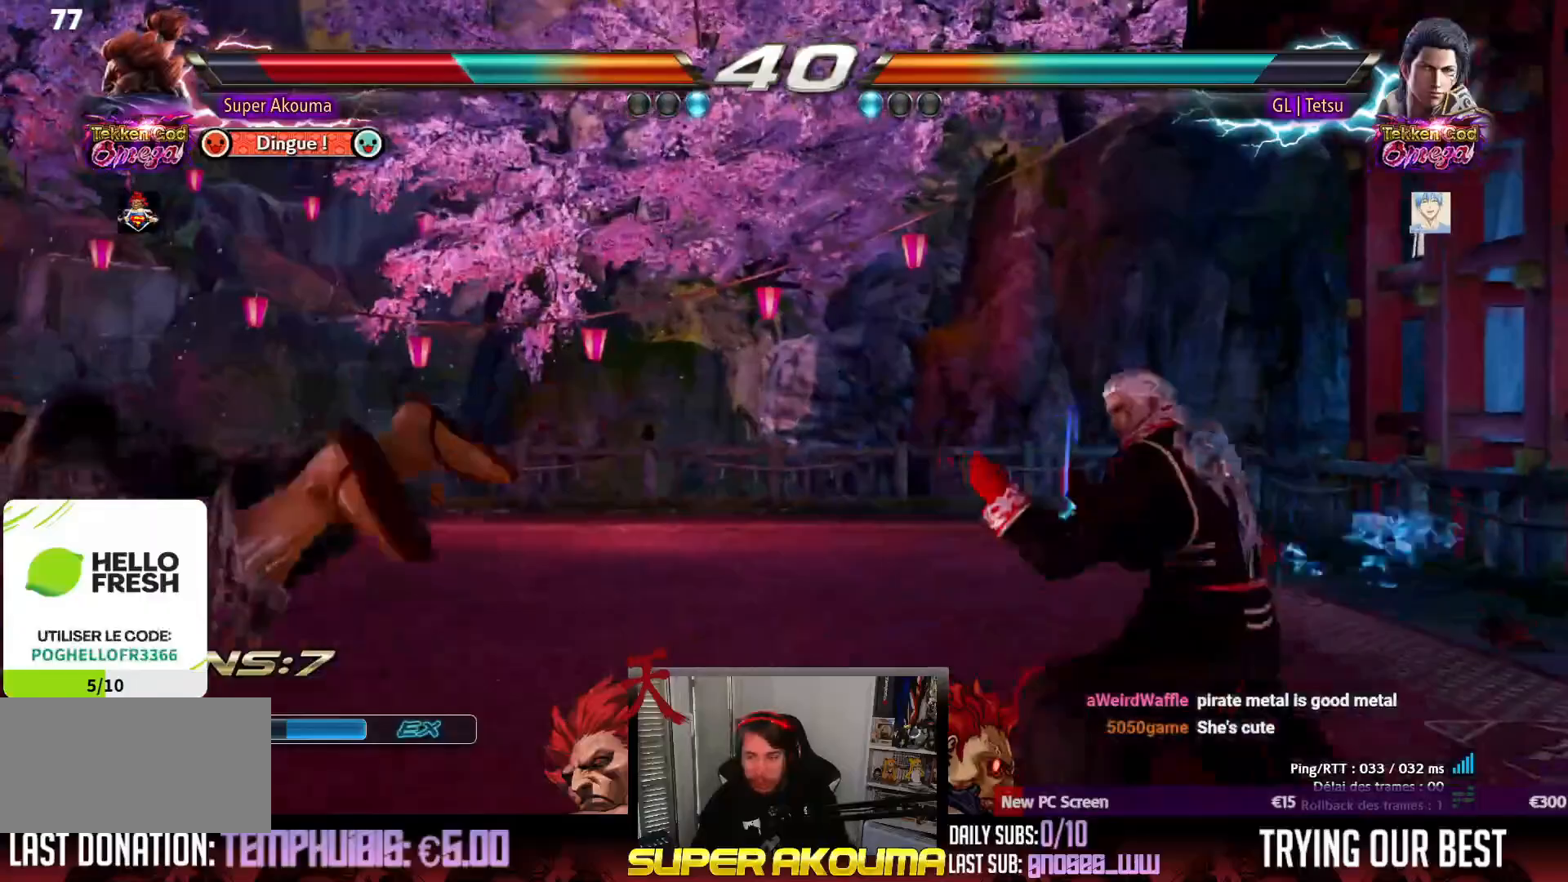
{"dt_ms": 500, "buttons": [], "events": [[133, "DPAD_LEFT", "up"]]}
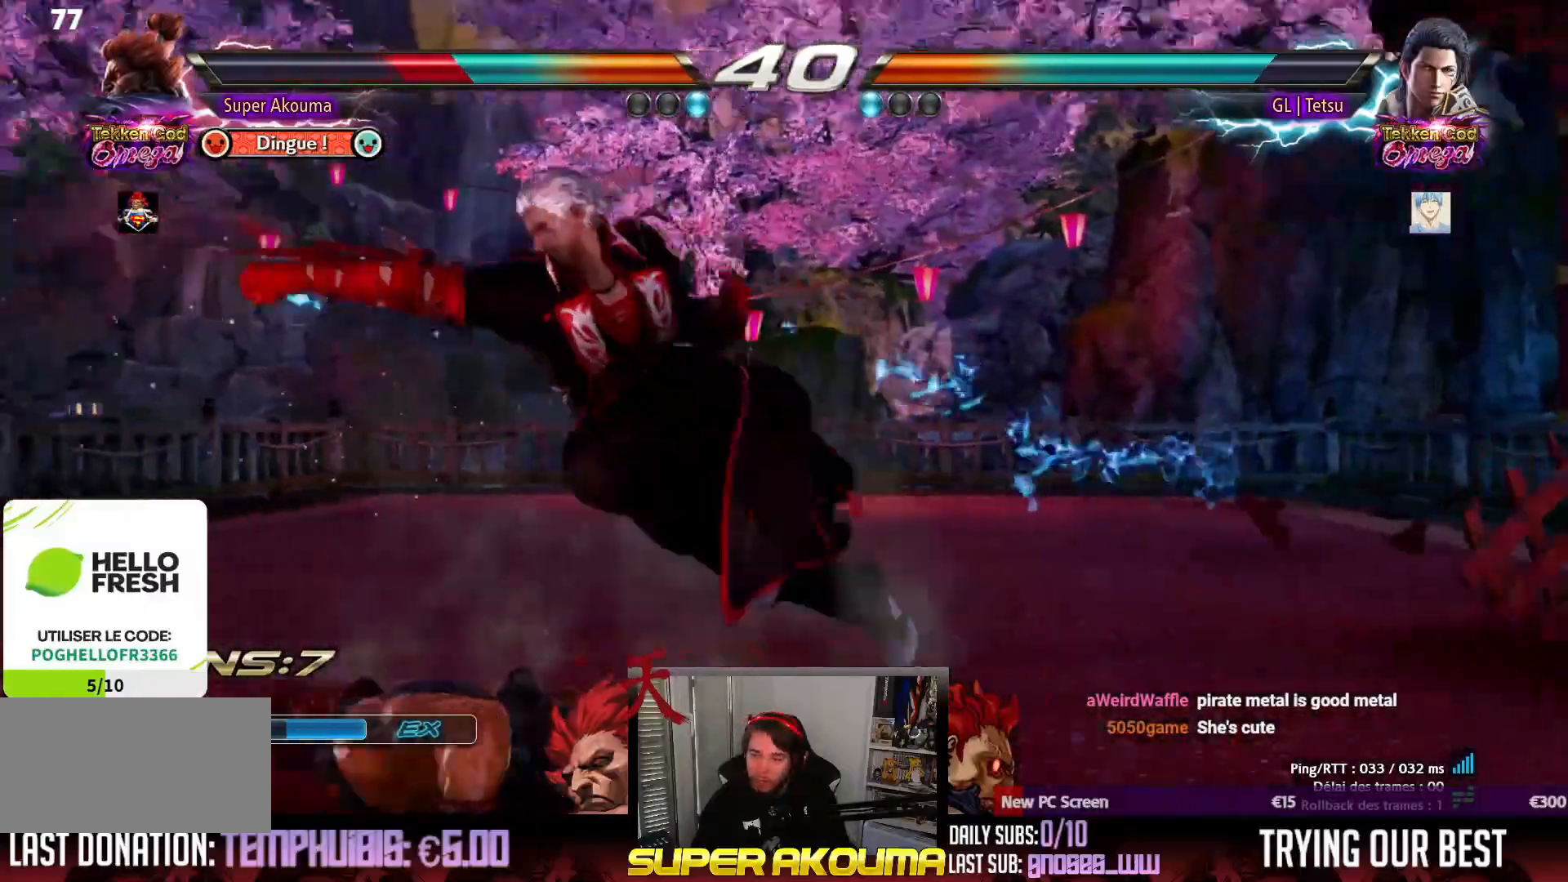
{"dt_ms": 500, "buttons": ["DPAD_RIGHT"], "events": [[283, "DPAD_RIGHT", "down"]]}
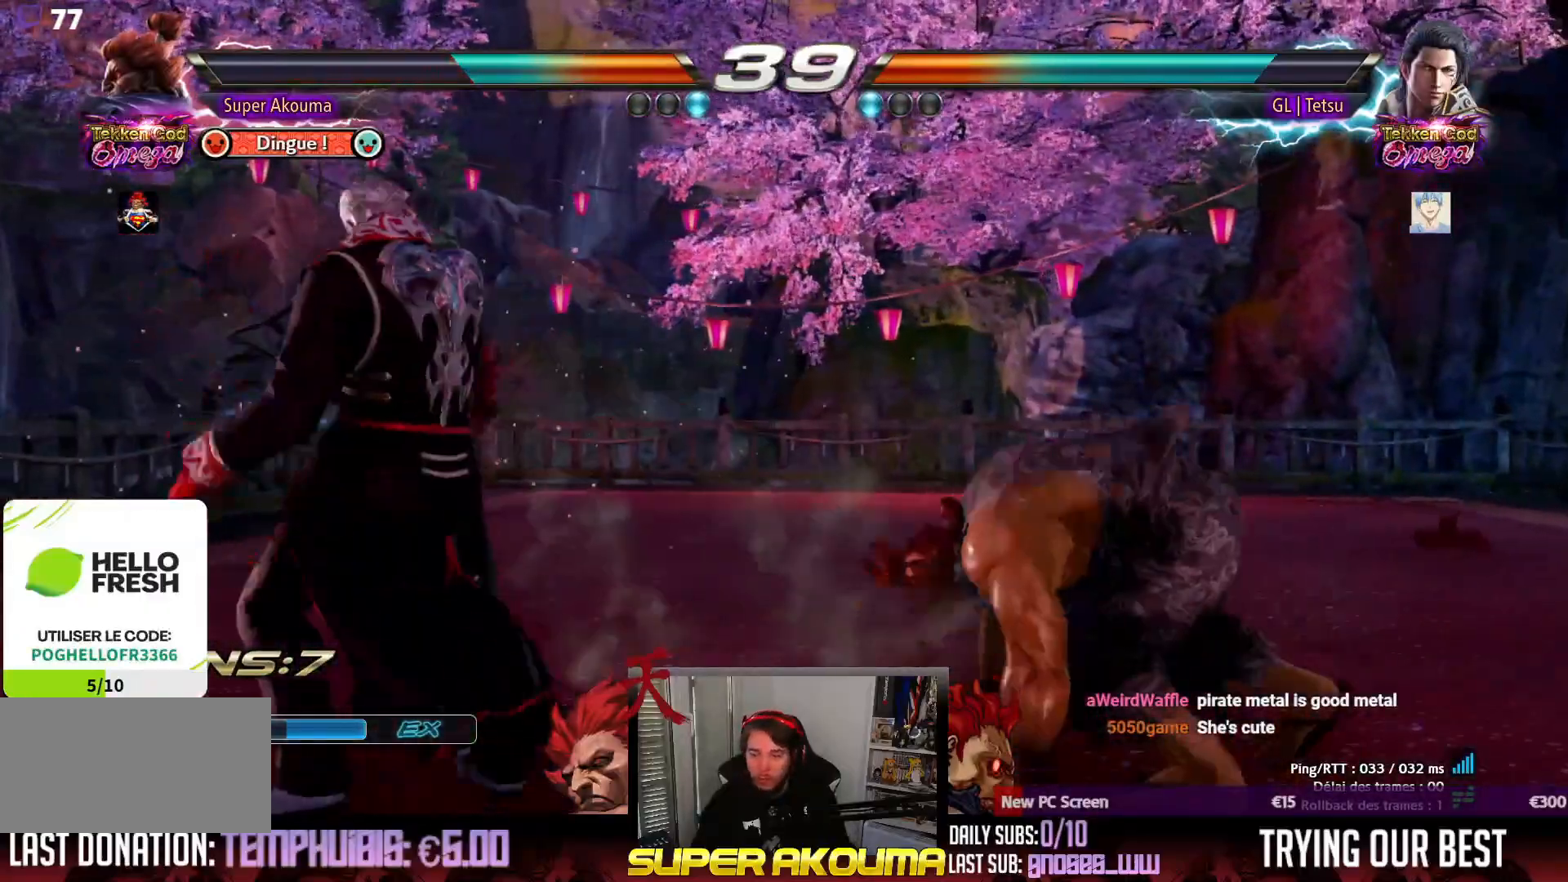
{"dt_ms": 500, "buttons": ["DPAD_RIGHT"], "events": [[133, "DPAD_RIGHT", "up"], [300, "DPAD_RIGHT", "down"]]}